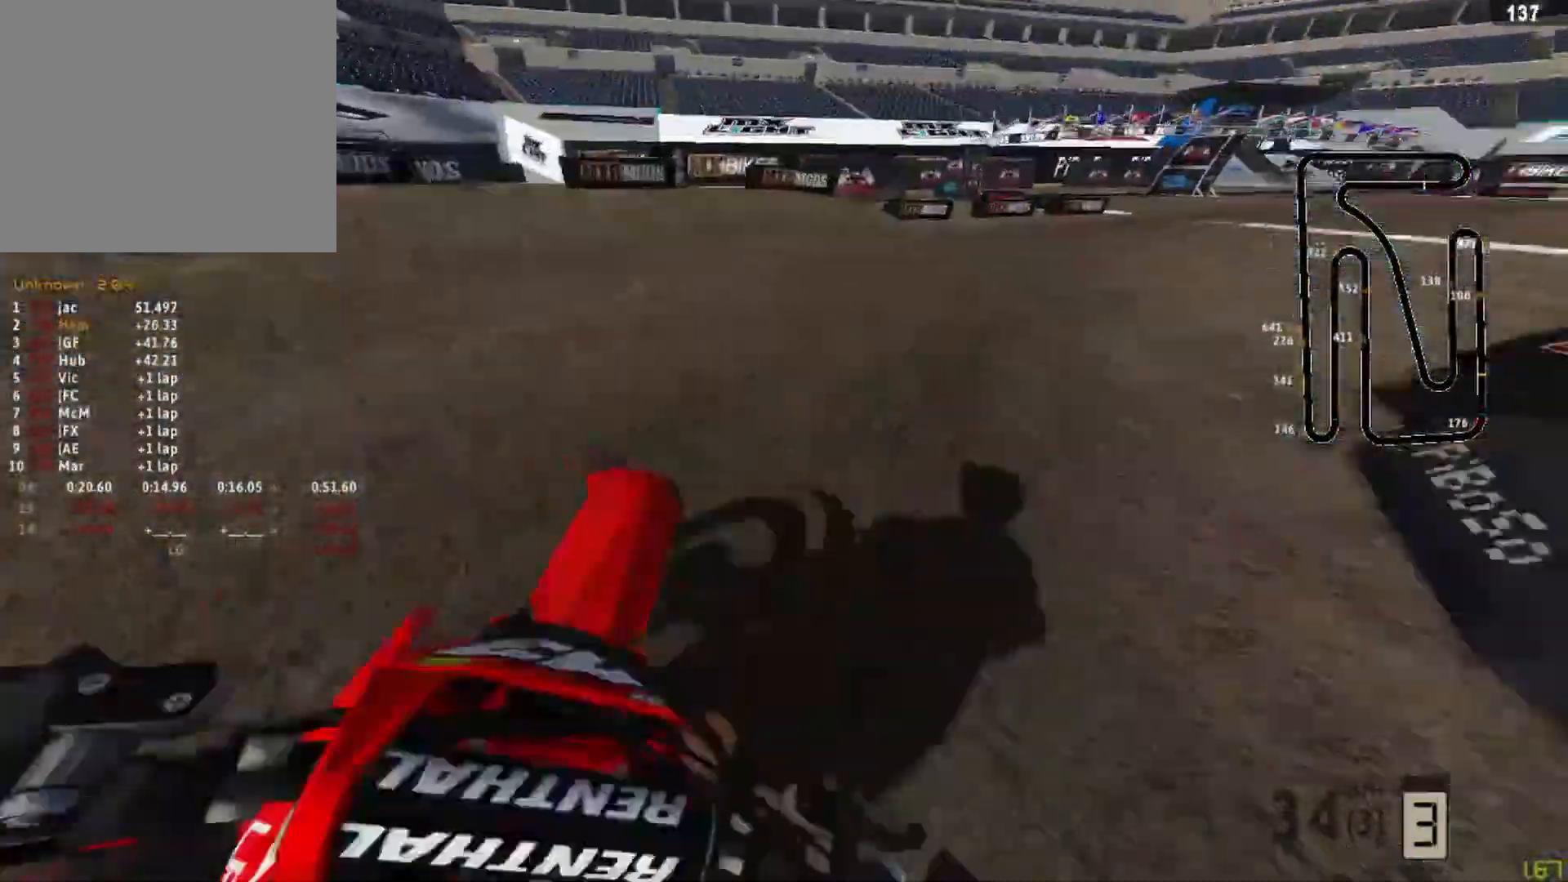
Gameplay with a controller (PlayStation layout); each line is a JSON object with the inputs held at the frame after it (dt_ms = milliseconds from this image to that frame). "events" lists button and stick changes between this image and that frame as [ms after this image, input, new state], when the widget could be followed in between.
{"dt_ms": 500, "buttons": ["R2"], "left_stick": "up-right", "right_stick": "up-left", "events": [[167, "right_stick", "up-left"]]}
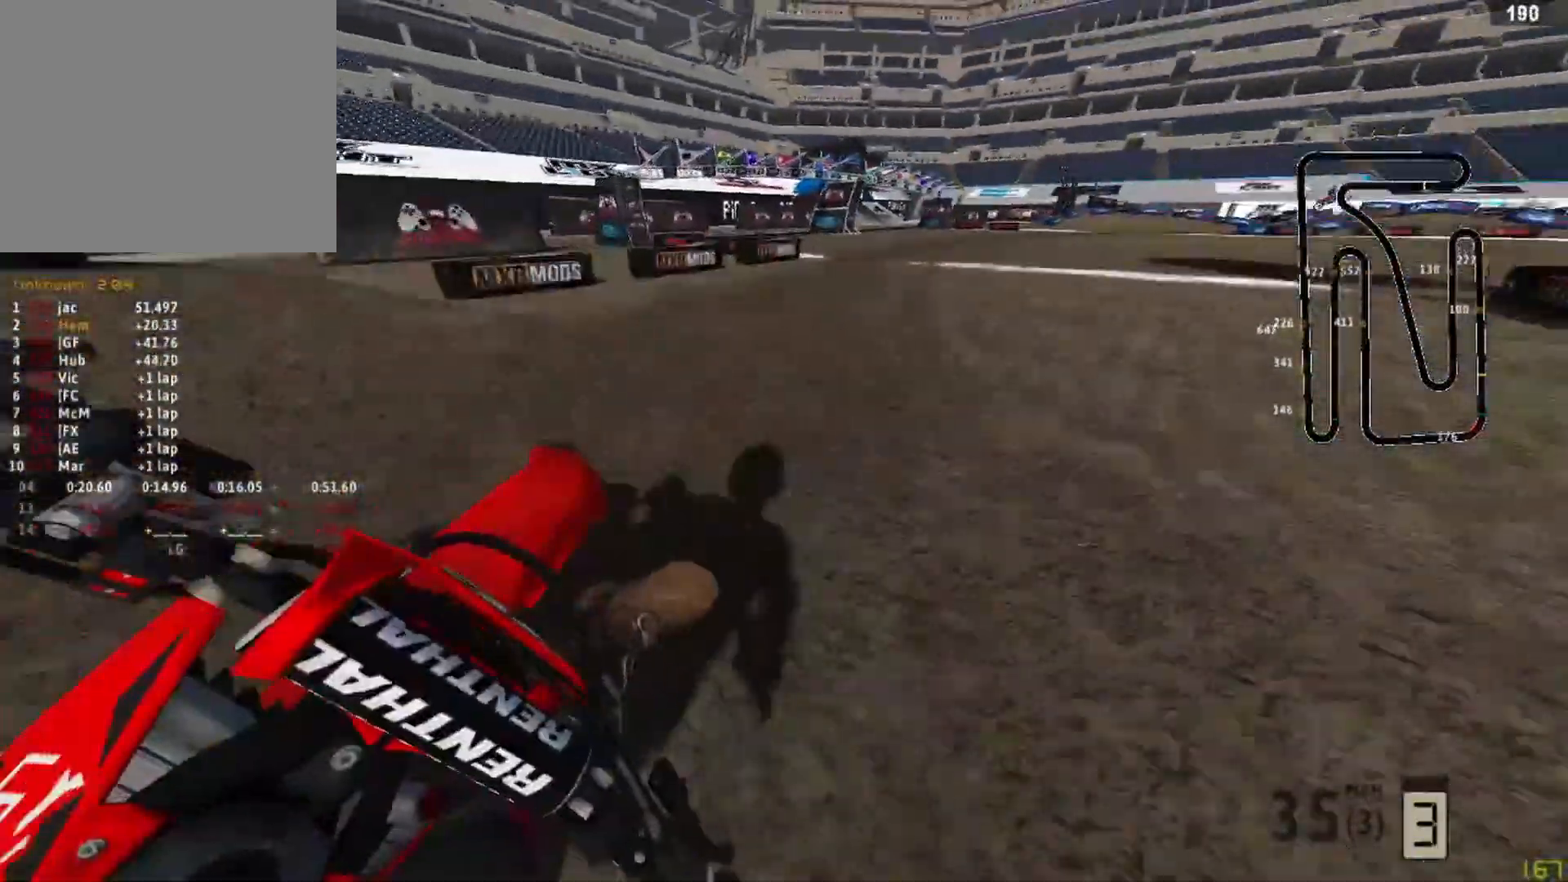
{"dt_ms": 500, "buttons": ["R2"], "left_stick": "up-right", "right_stick": "left", "events": [[250, "right_stick", "left"]]}
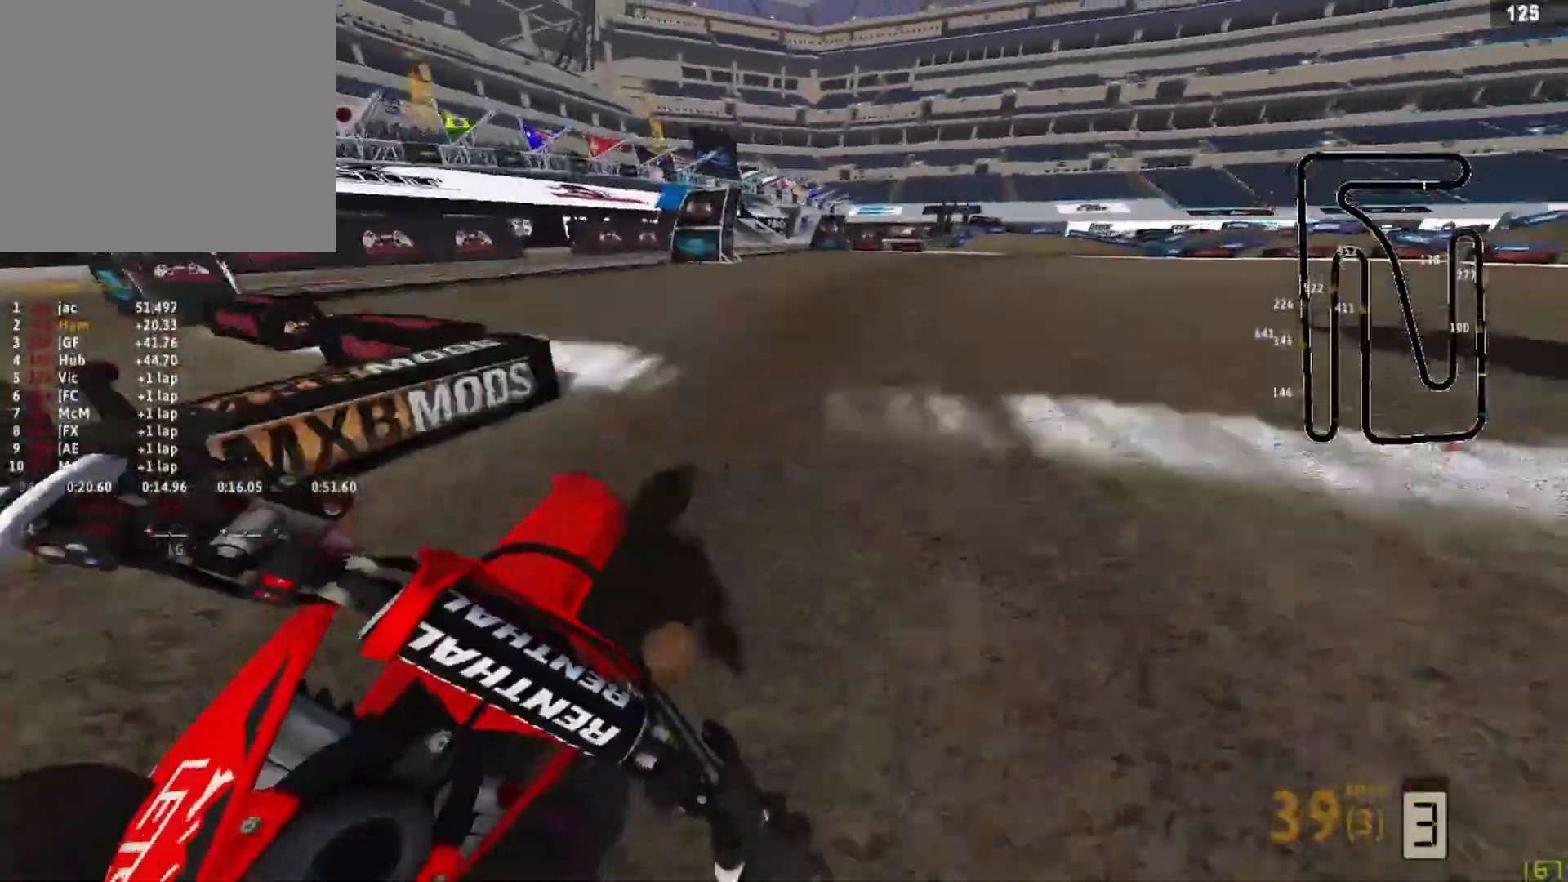
{"dt_ms": 500, "buttons": ["R2"], "left_stick": "up-right", "right_stick": "left", "events": []}
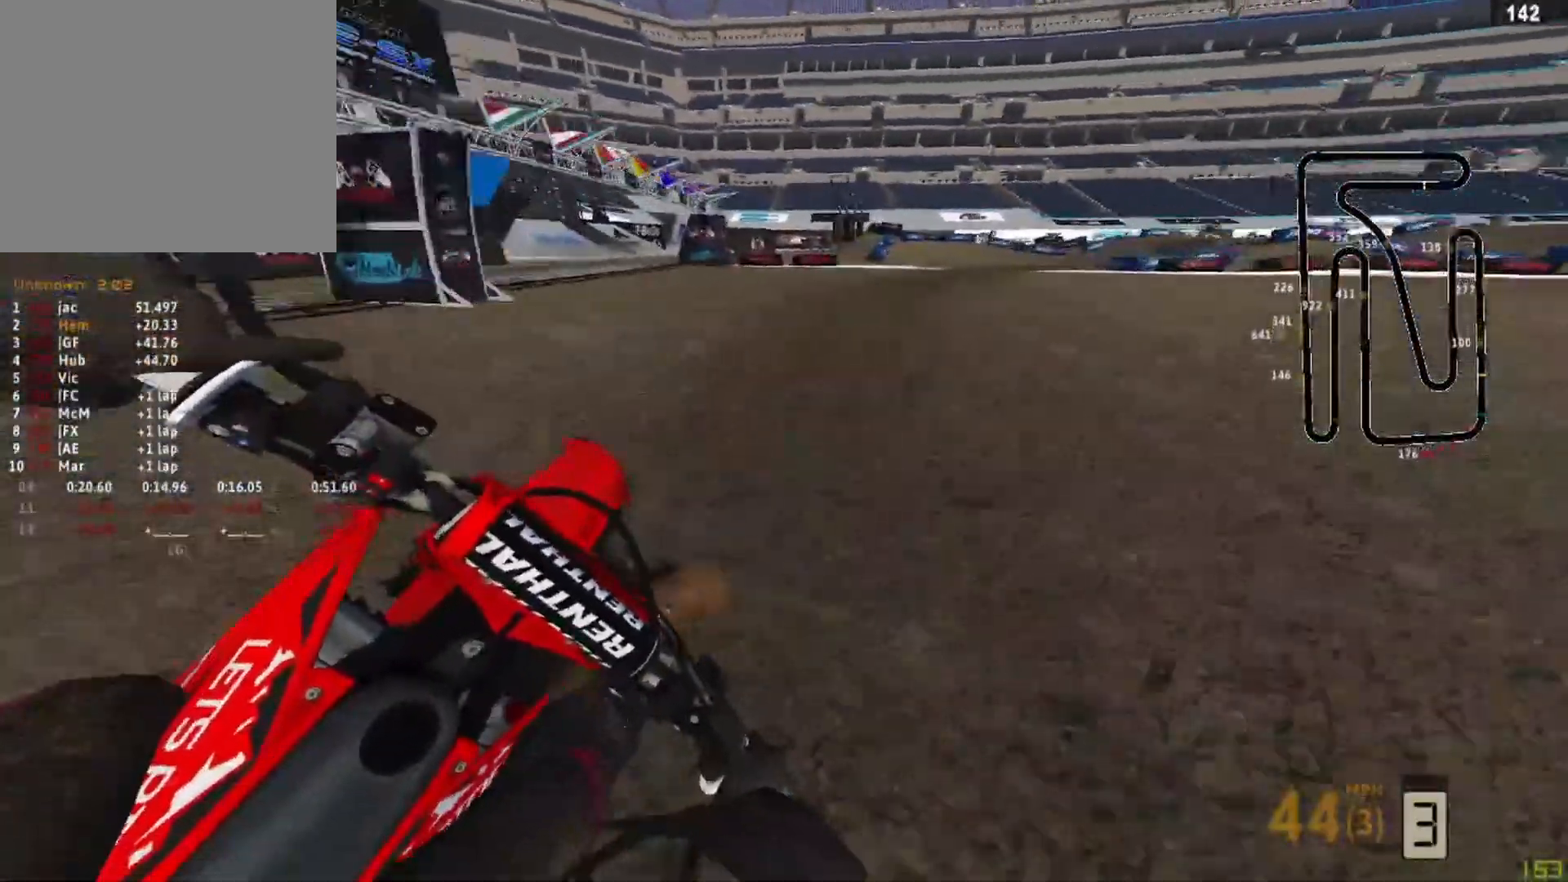
{"dt_ms": 500, "buttons": ["L2"], "left_stick": "up-right", "right_stick": "down-left", "events": [[208, "right_stick", "down-left"], [250, "R2", "up"], [292, "L2", "down"]]}
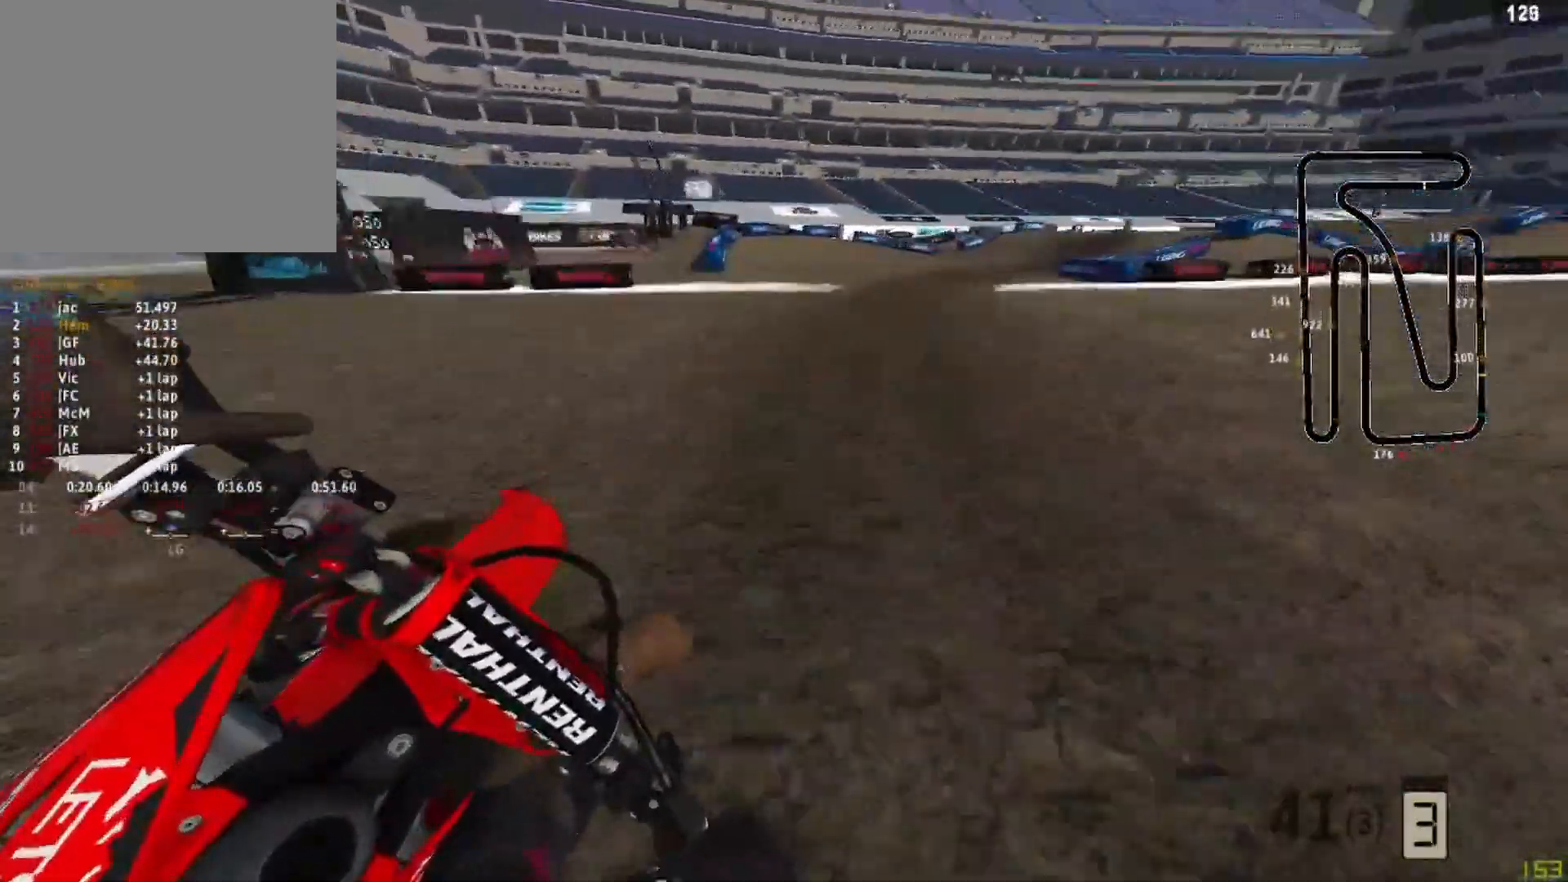
{"dt_ms": 1000, "buttons": ["R2"], "left_stick": "up-right", "right_stick": "left"}
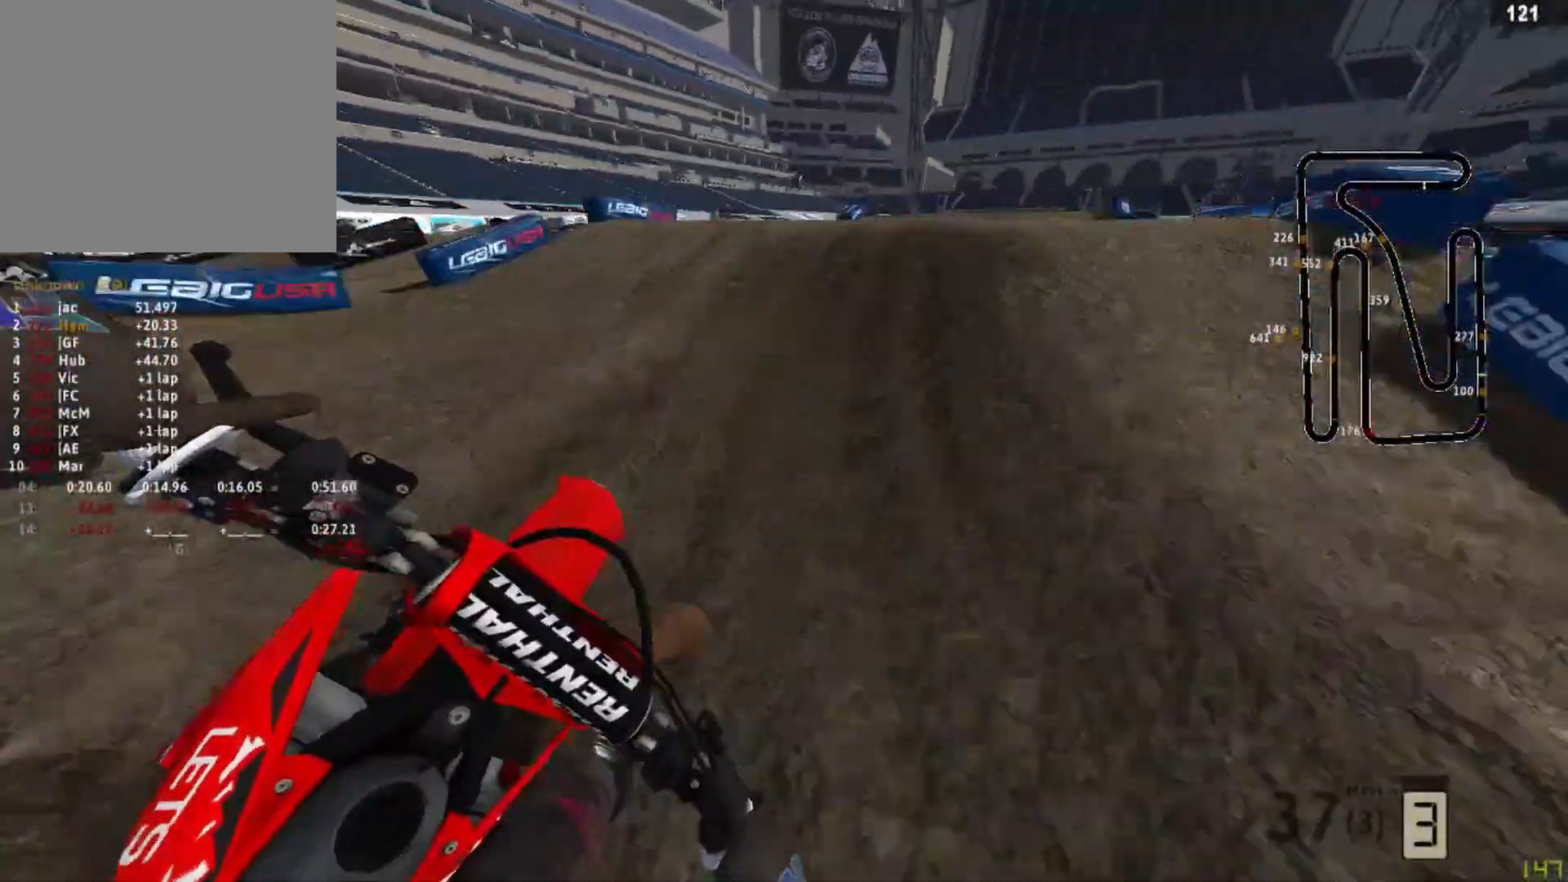
{"dt_ms": 500, "buttons": [], "left_stick": "up-right", "right_stick": "down-left", "events": [[125, "right_stick", "up-left"], [333, "R2", "up"], [417, "right_stick", "down-left"]]}
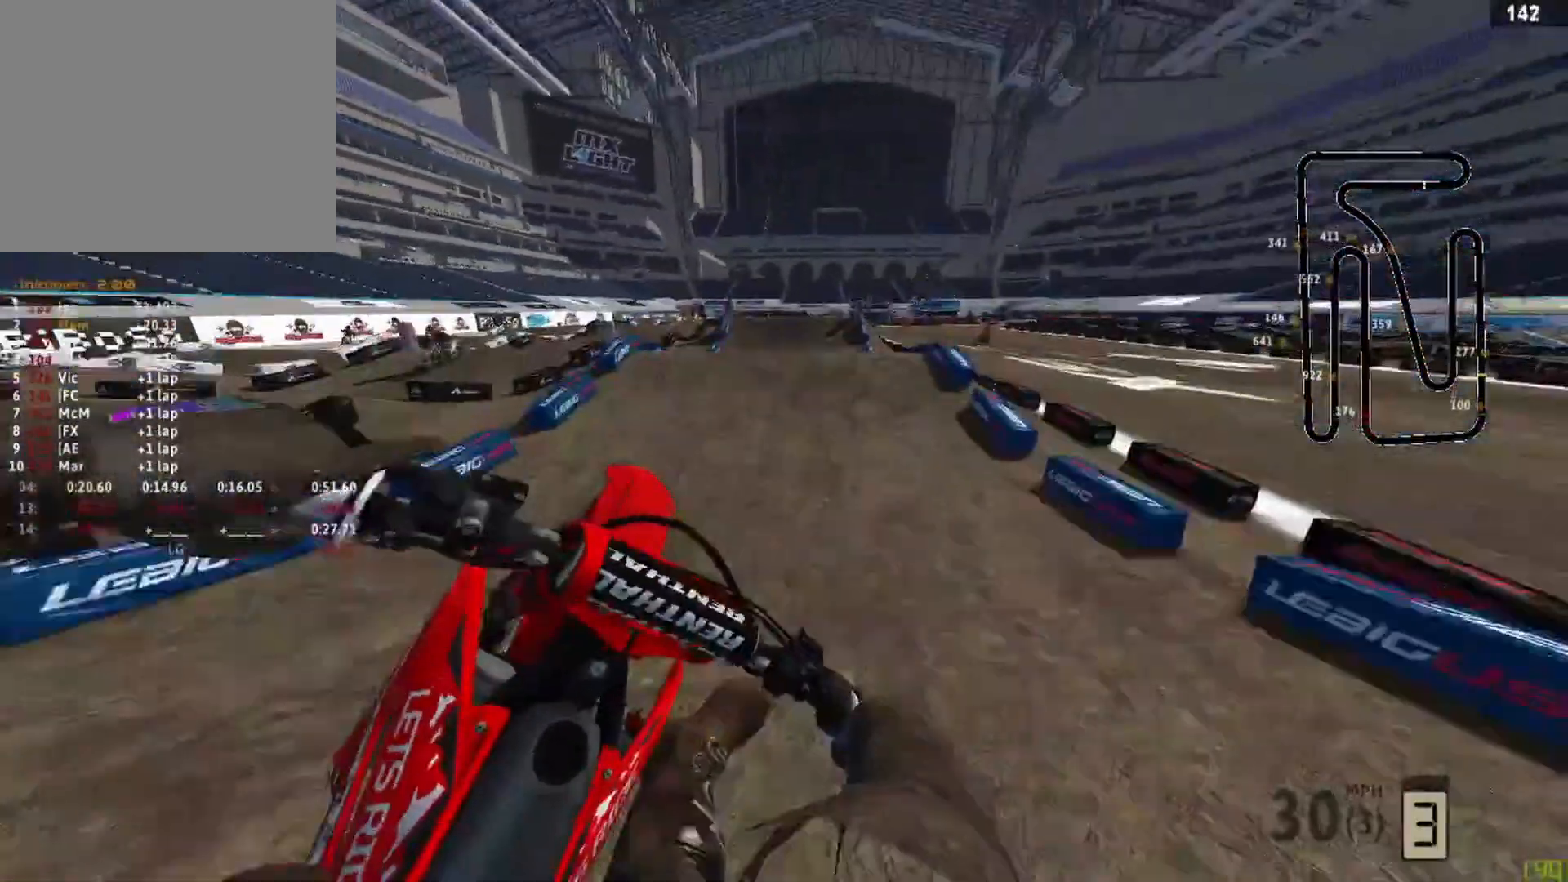
{"dt_ms": 500, "buttons": [], "left_stick": "left", "right_stick": "up-left", "events": [[83, "R3", "down"], [167, "R3", "up"], [208, "left_stick", "left"], [250, "right_stick", "up-left"]]}
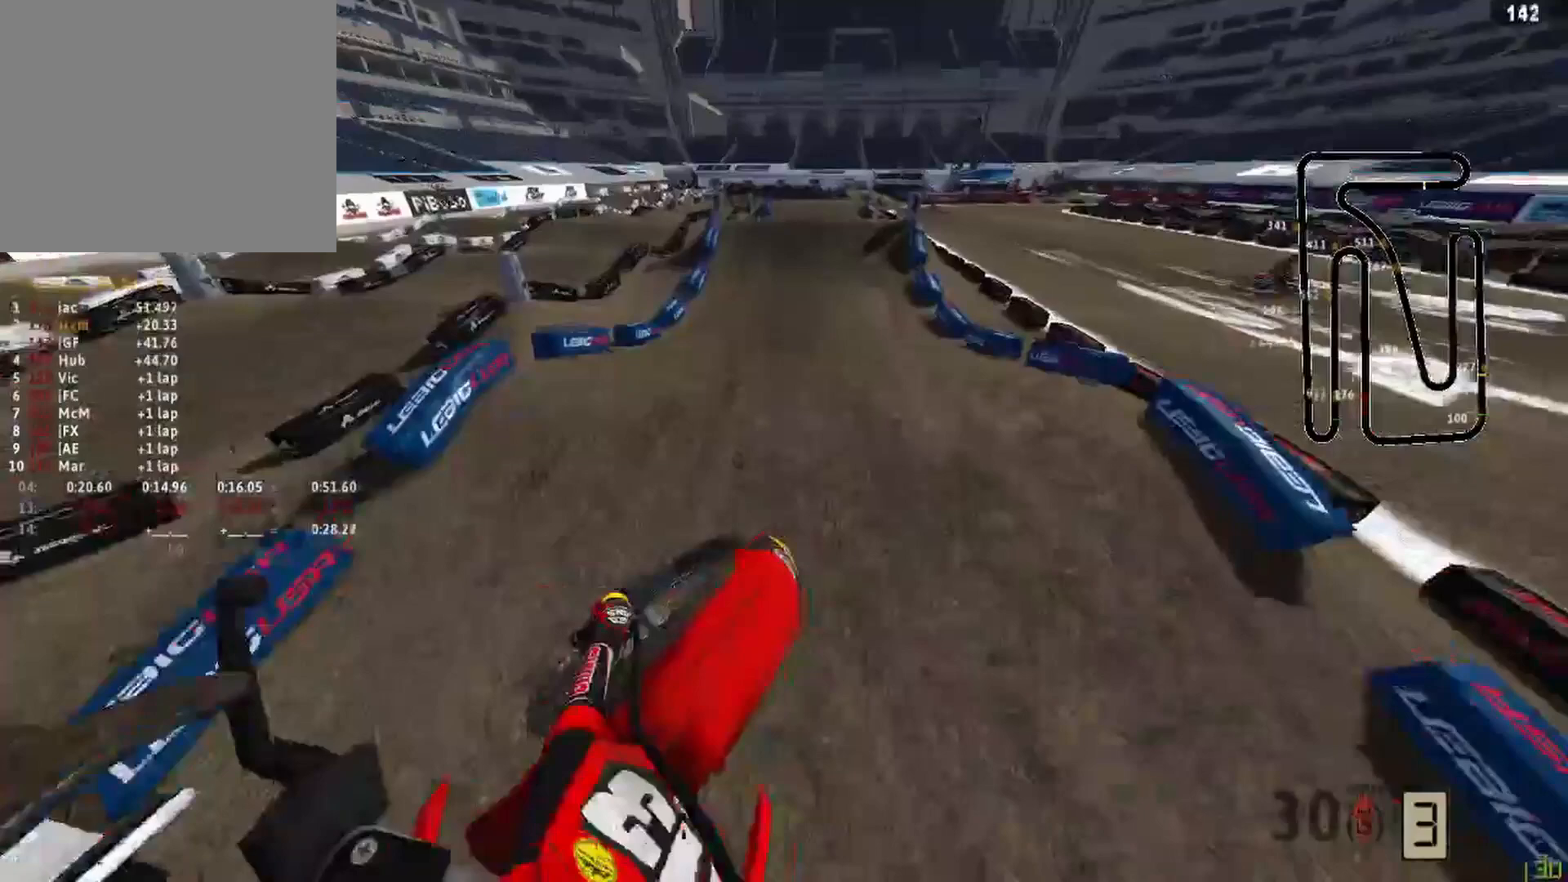
{"dt_ms": 500, "buttons": ["R2"], "left_stick": "center", "right_stick": "down", "events": [[167, "R2", "down"], [208, "R3", "down"], [208, "right_stick", "down-left"], [292, "R3", "up"], [292, "left_stick", "center"], [375, "R3", "down"], [375, "right_stick", "down"], [458, "R3", "up"]]}
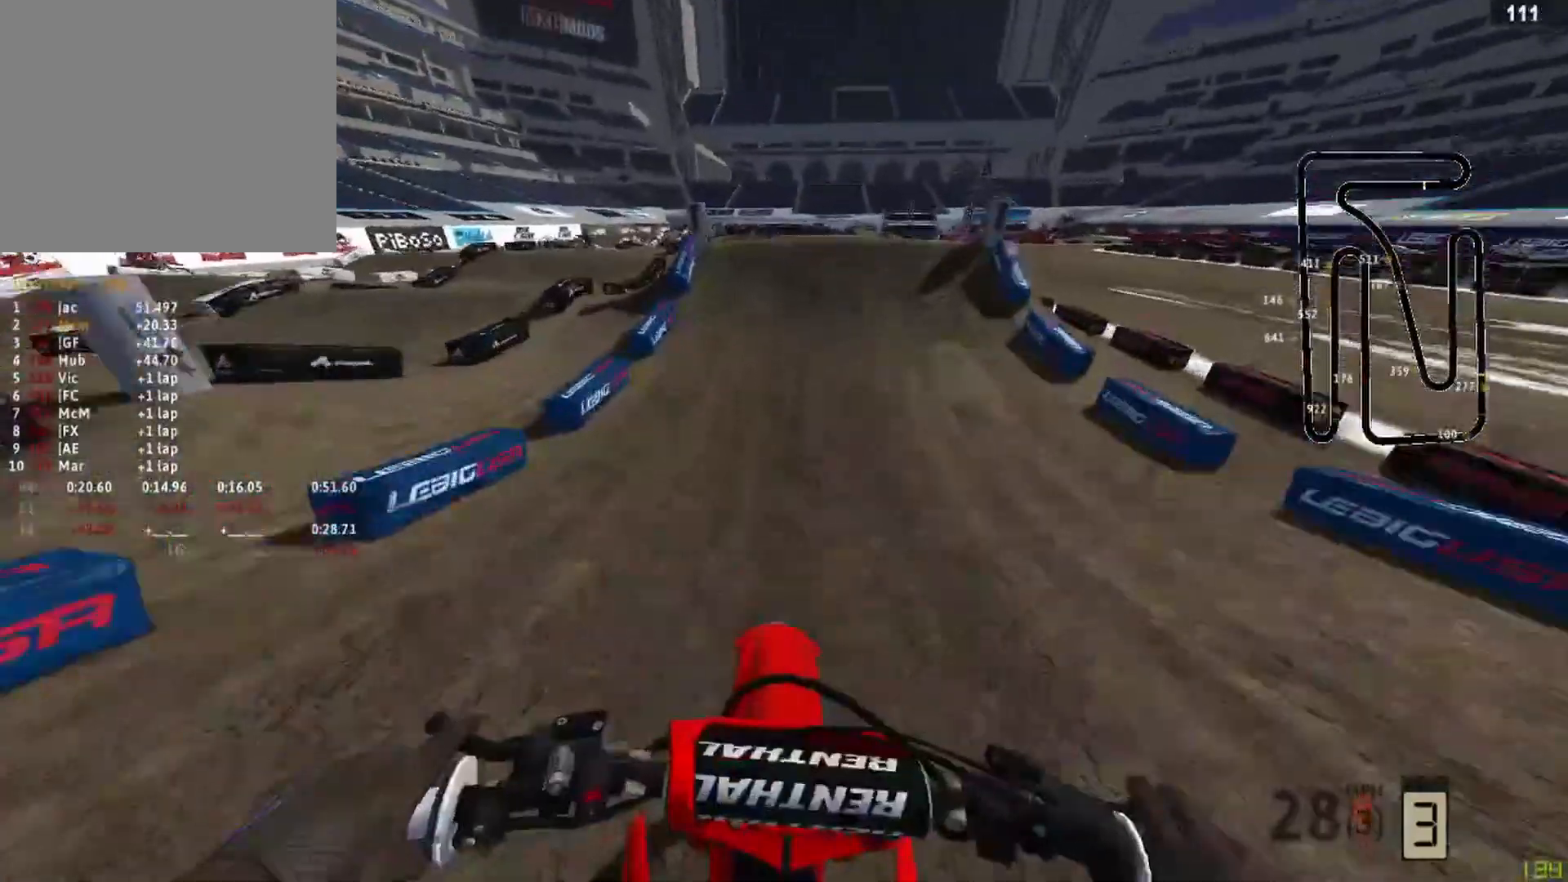
{"dt_ms": 500, "buttons": ["R2"], "left_stick": "center", "right_stick": "center", "events": [[500, "right_stick", "center"]]}
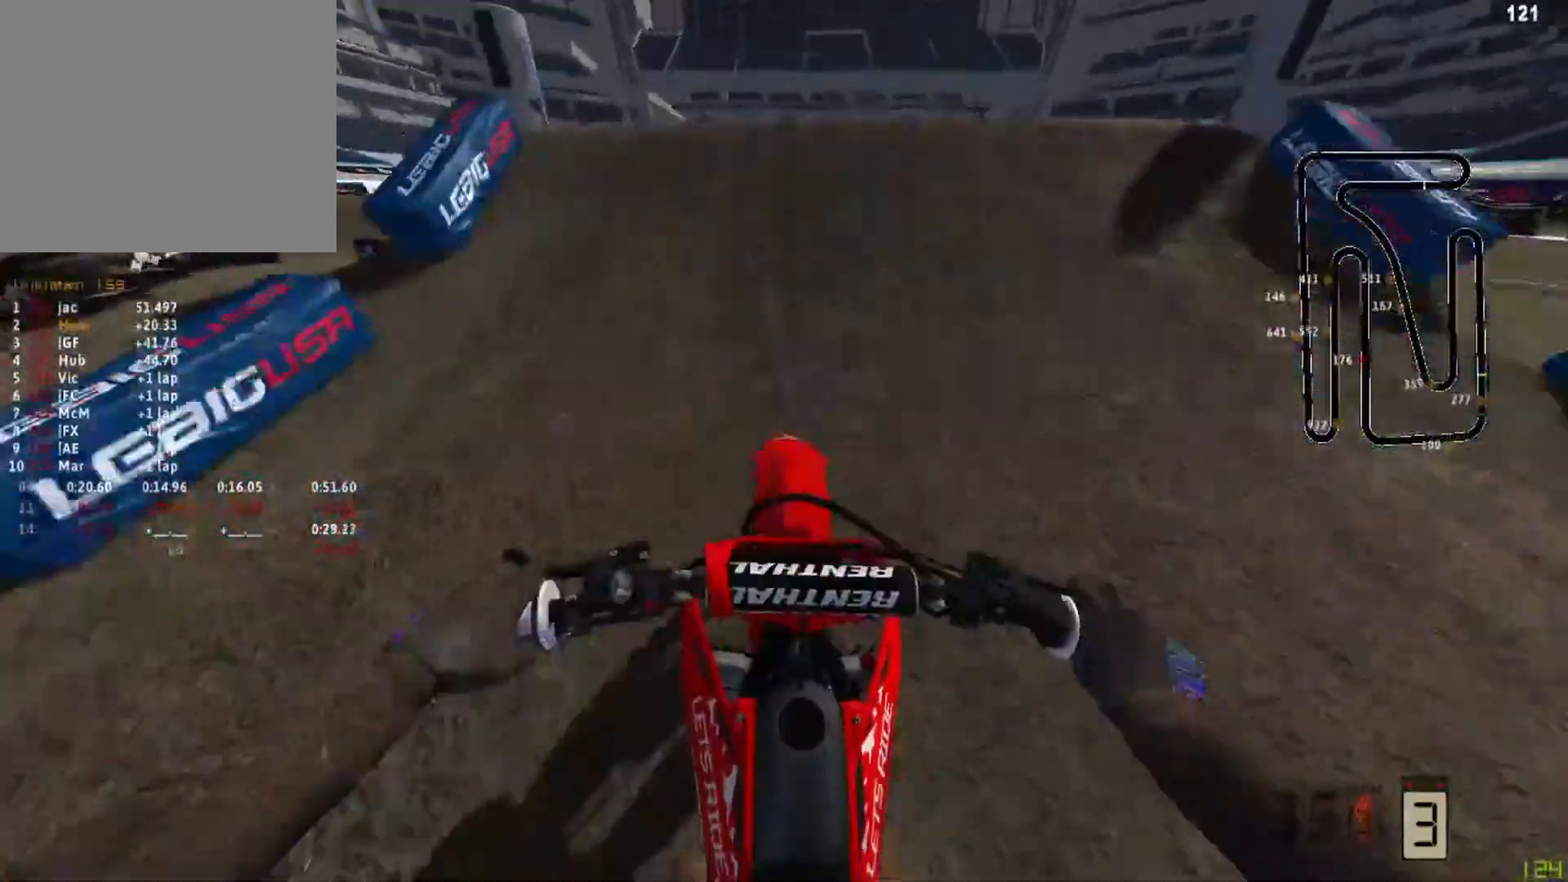
{"dt_ms": 500, "buttons": ["R2"], "left_stick": "up-left", "right_stick": "left", "events": [[250, "R3", "down"], [250, "left_stick", "up-right"], [292, "right_stick", "left"], [333, "R3", "up"], [458, "left_stick", "up-left"]]}
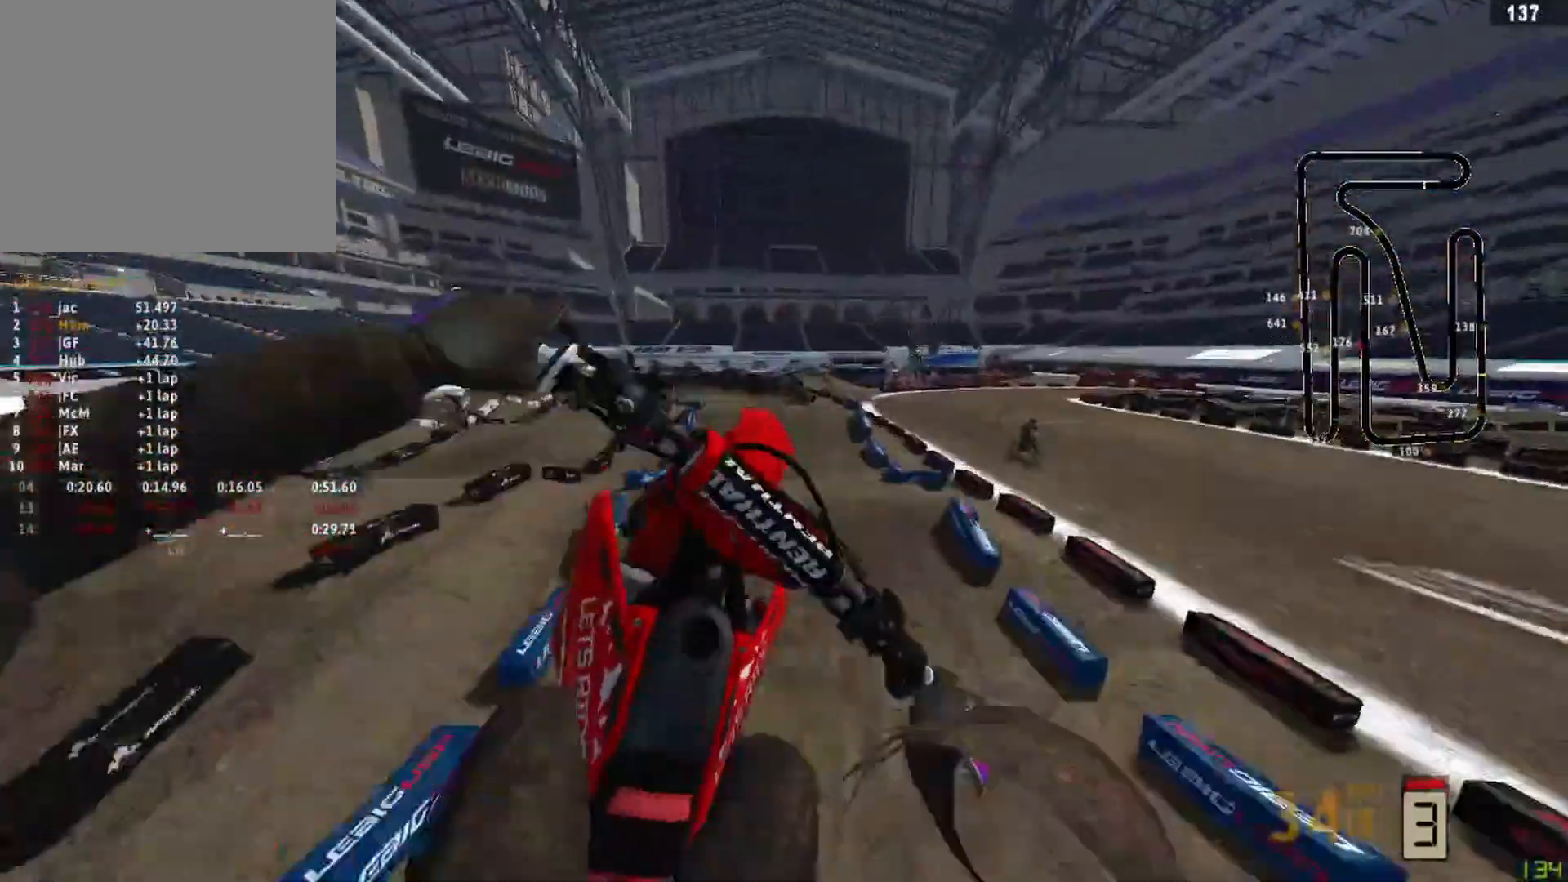
{"dt_ms": 500, "buttons": ["R2"], "left_stick": "up-left", "right_stick": "left", "events": [[125, "R2", "up"], [292, "R3", "down"], [417, "R3", "up"], [458, "R2", "down"]]}
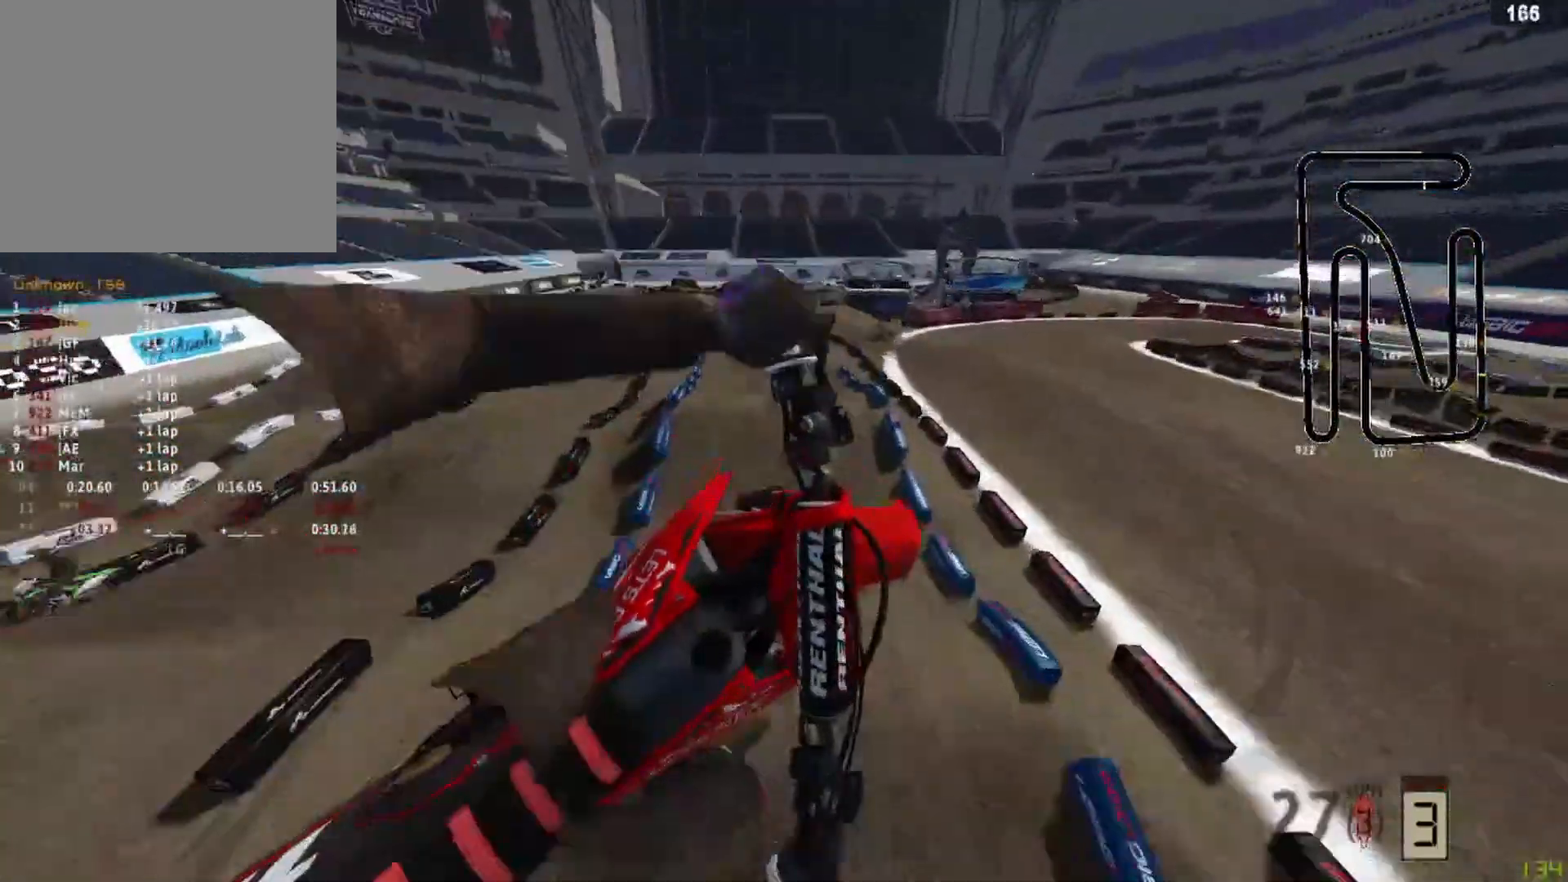
{"dt_ms": 500, "buttons": ["R2"], "left_stick": "center", "right_stick": "up", "events": [[42, "right_stick", "center"], [125, "R2", "up"], [125, "SQUARE", "down"], [250, "SQUARE", "up"], [292, "left_stick", "center"], [333, "R2", "down"], [417, "right_stick", "up-left"], [500, "right_stick", "up"]]}
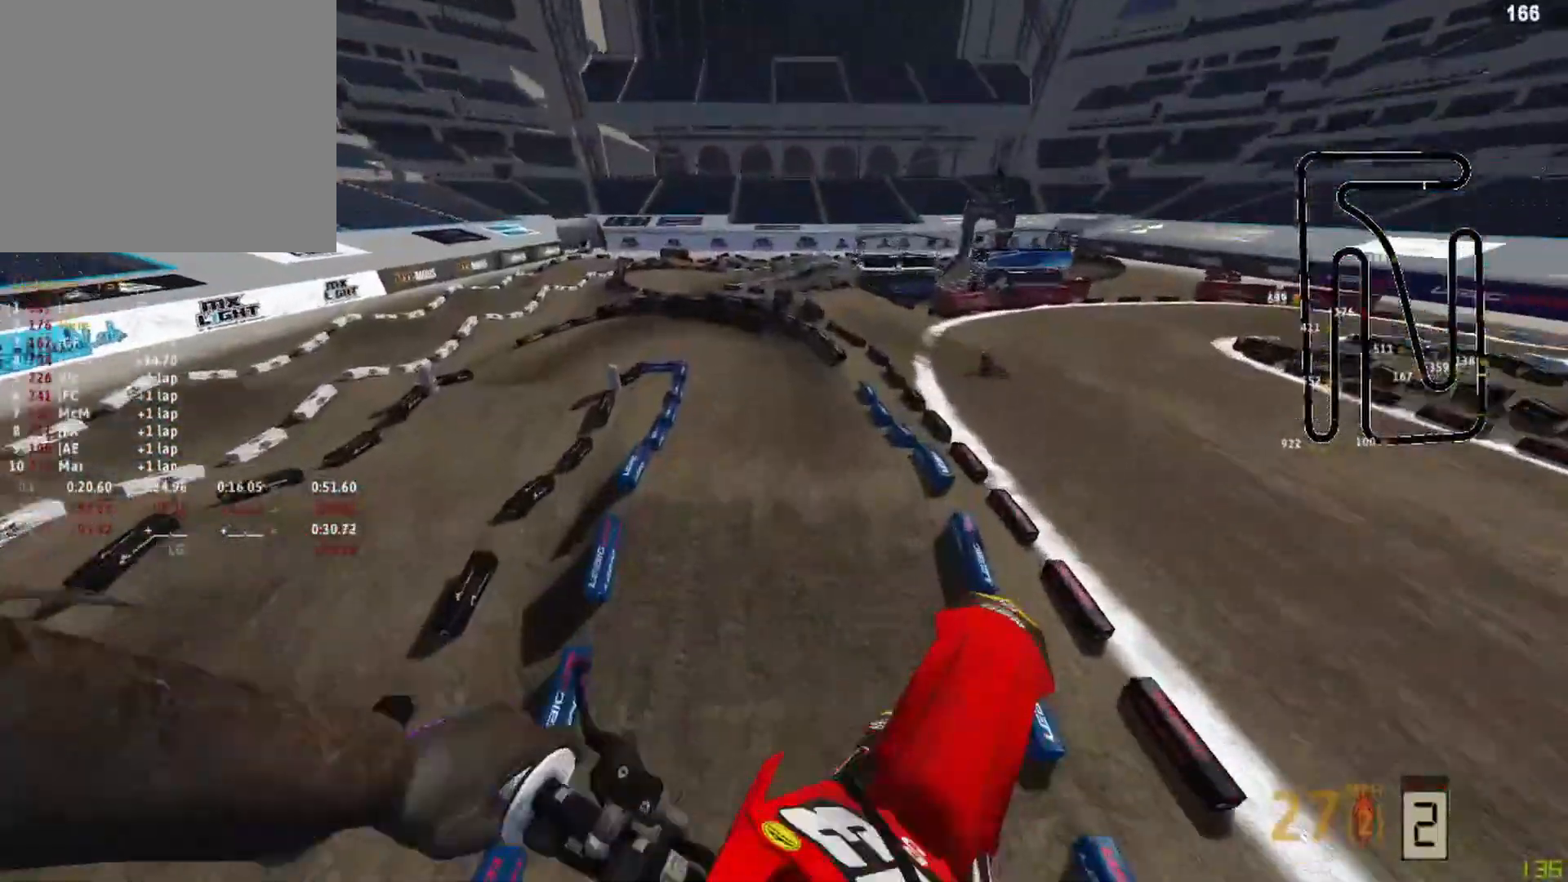
{"dt_ms": 500, "buttons": [], "left_stick": "right", "right_stick": "up", "events": [[42, "R2", "up"], [208, "R2", "down"], [250, "left_stick", "right"], [292, "R2", "up"]]}
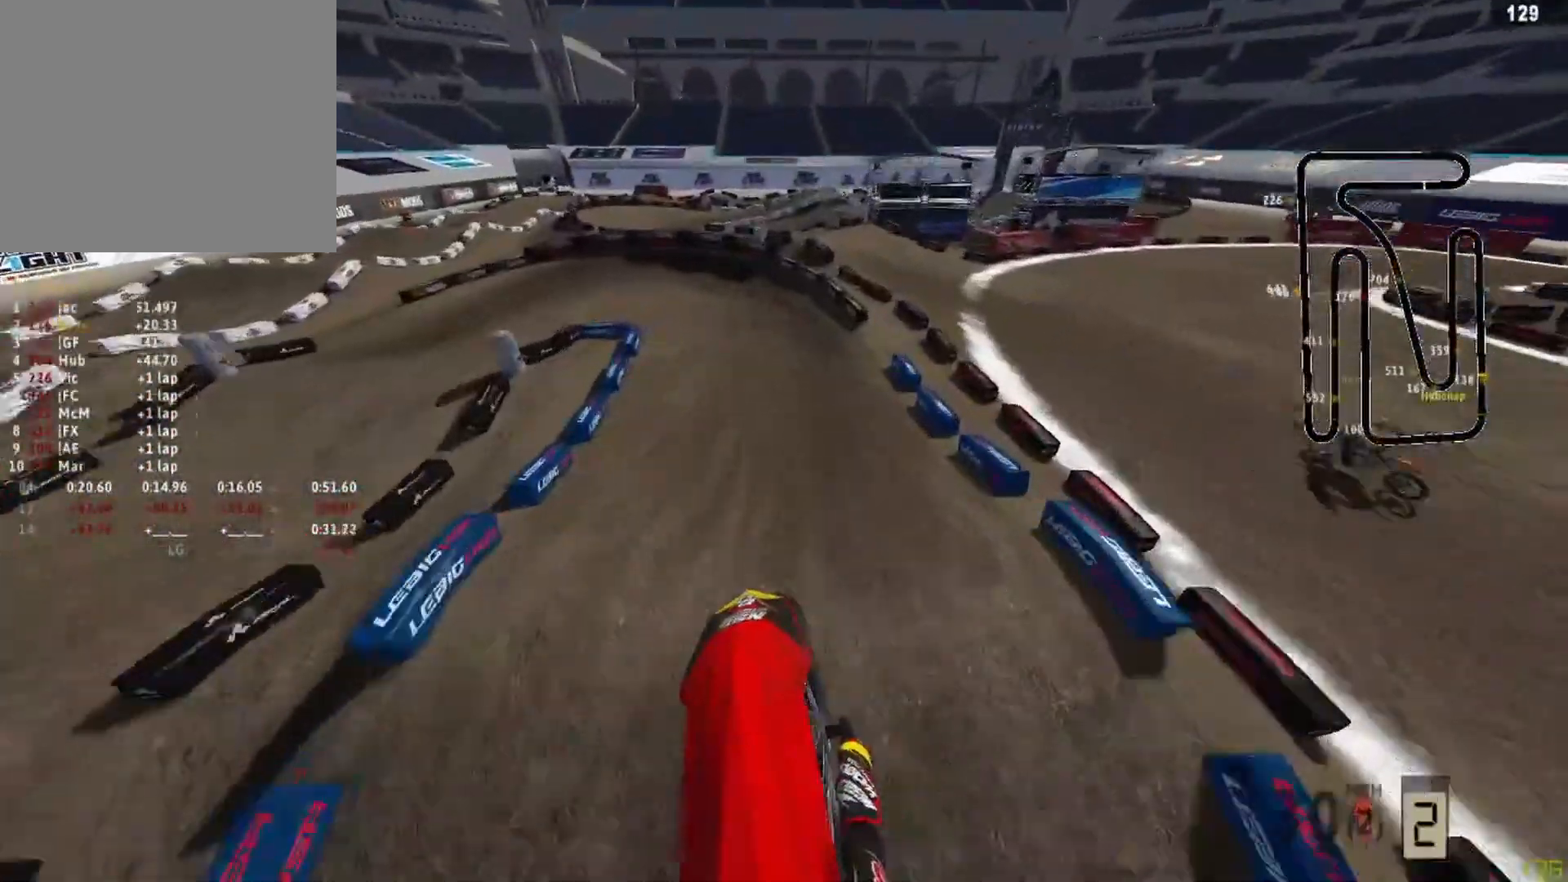
{"dt_ms": 500, "buttons": ["R2"], "left_stick": "left", "right_stick": "down-left", "events": [[292, "R2", "down"], [292, "left_stick", "center"], [292, "right_stick", "center"], [333, "R3", "down"], [458, "R3", "up"], [458, "right_stick", "down-left"], [500, "left_stick", "left"]]}
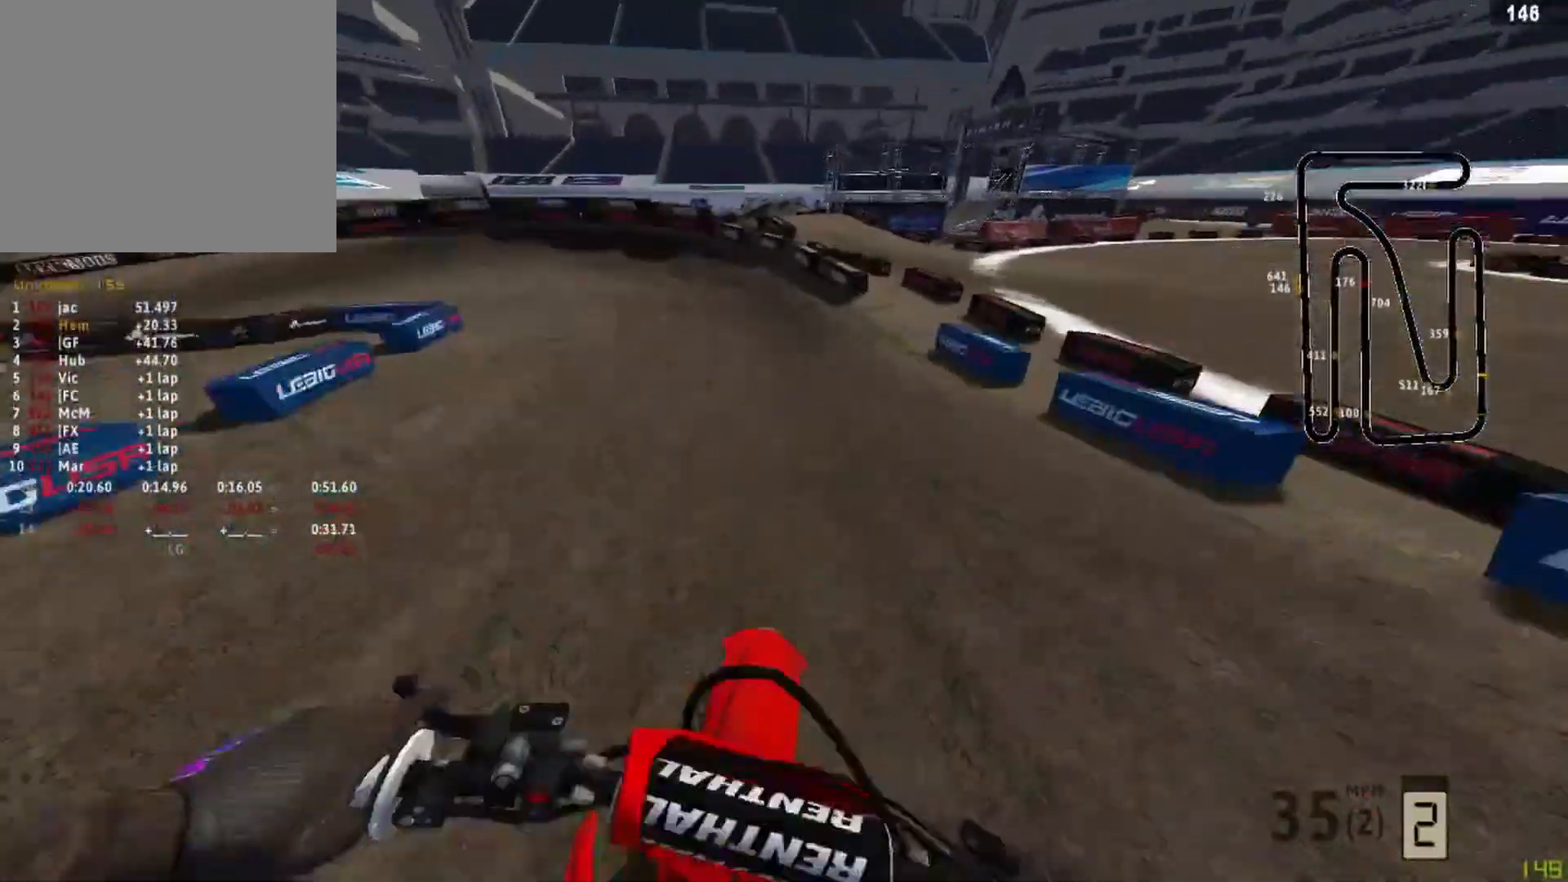
{"dt_ms": 500, "buttons": [], "left_stick": "down-left", "right_stick": "down", "events": [[83, "left_stick", "down-left"], [292, "right_stick", "down"], [417, "R2", "up"]]}
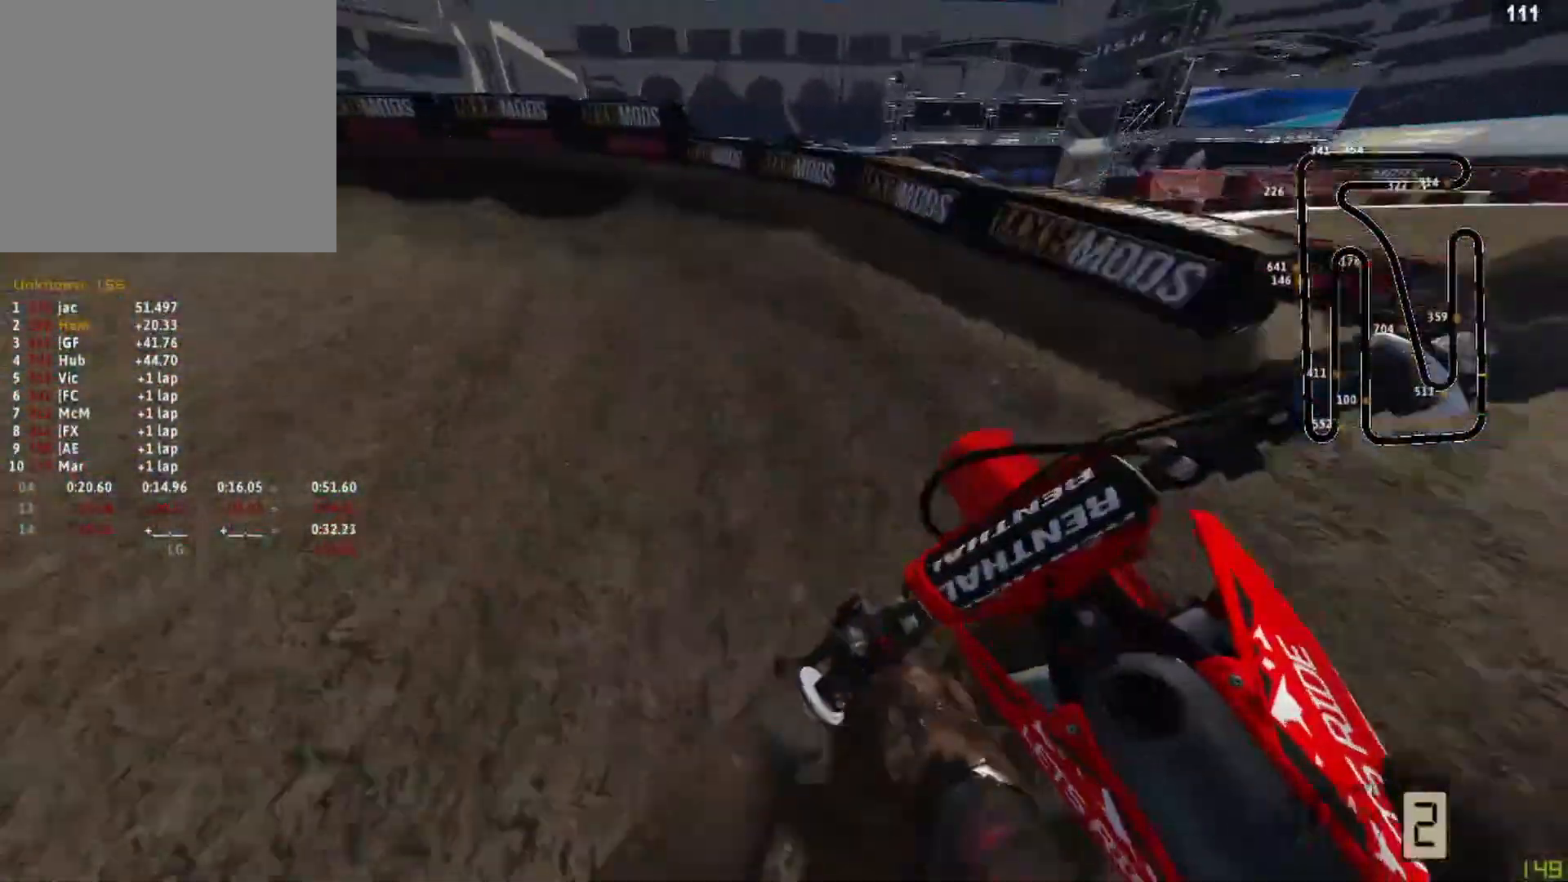
{"dt_ms": 500, "buttons": [], "left_stick": "down-left", "right_stick": "down-right", "events": [[42, "L2", "down"], [125, "right_stick", "down-right"], [208, "L2", "up"], [333, "R2", "down"], [417, "R2", "up"]]}
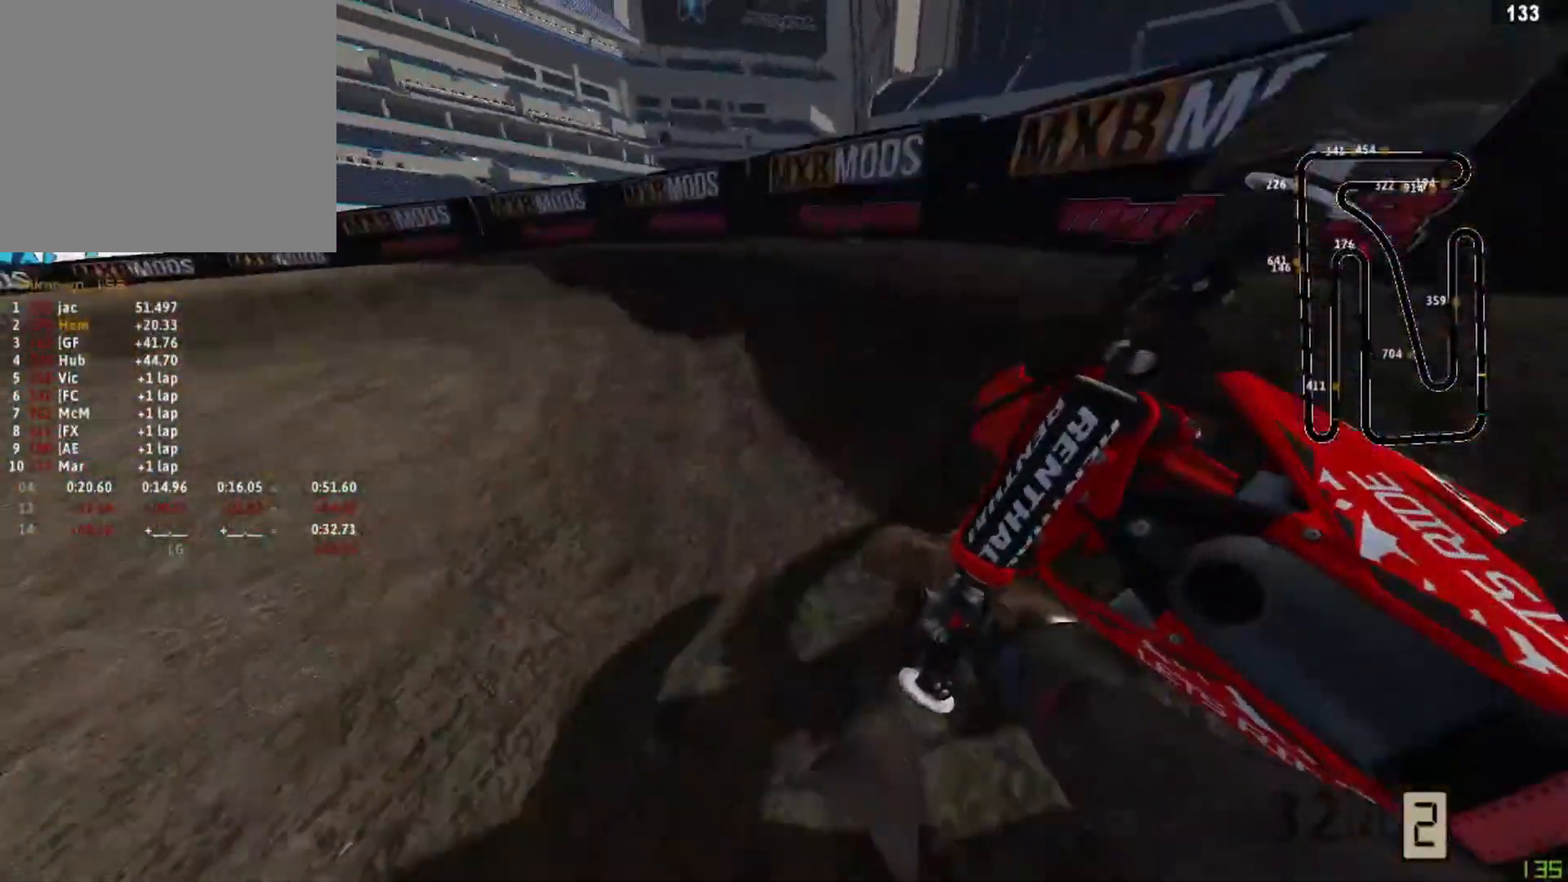
{"dt_ms": 500, "buttons": ["R2"], "left_stick": "down-left", "right_stick": "down-right", "events": [[42, "R2", "down"], [167, "R2", "up"], [333, "R2", "down"]]}
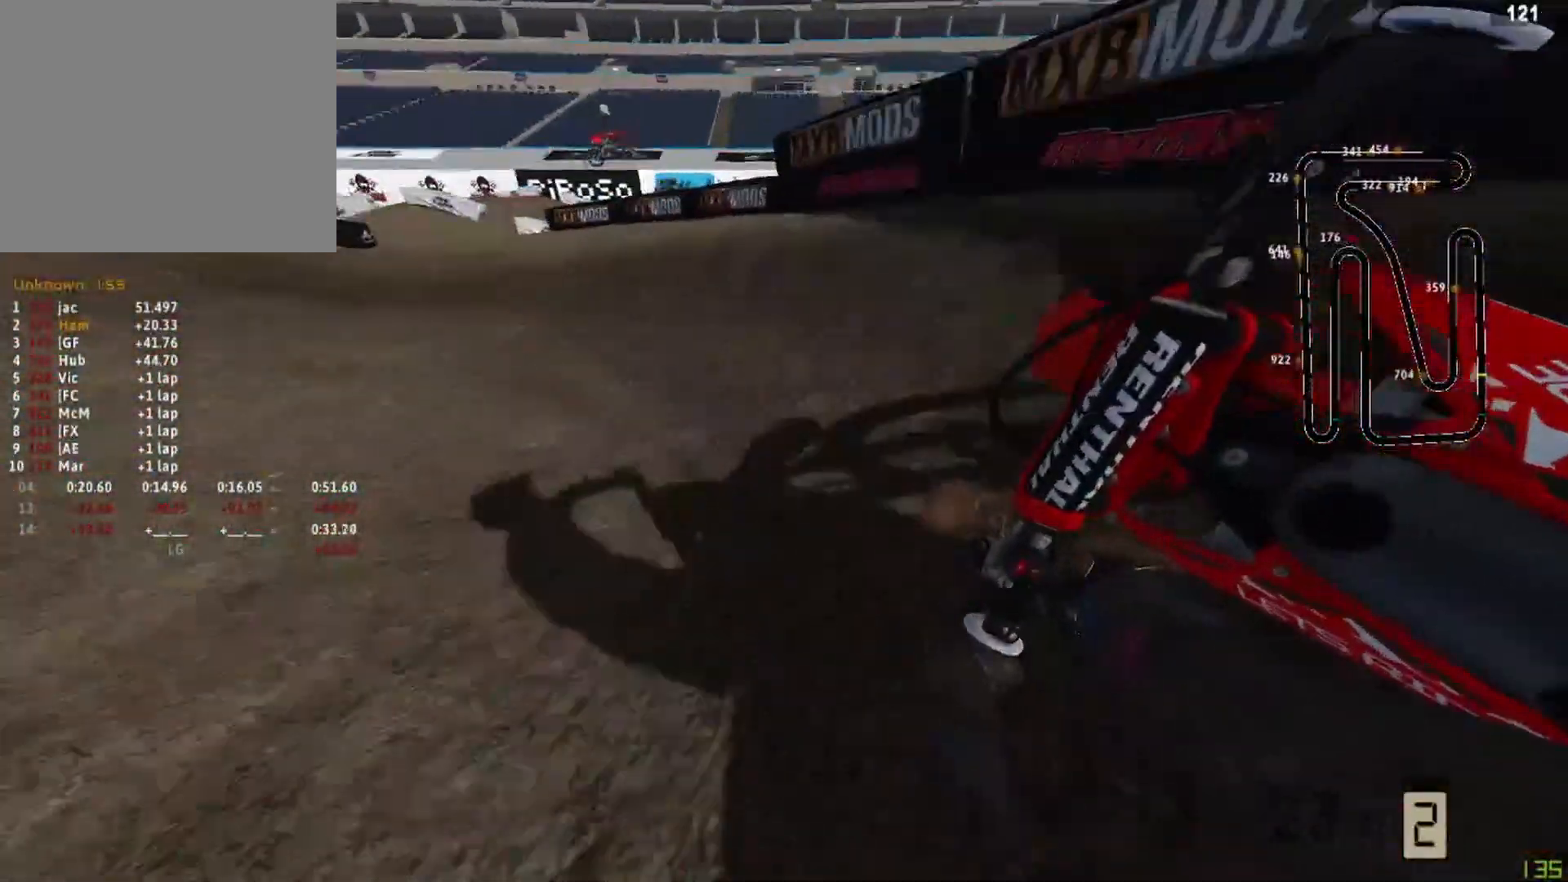
{"dt_ms": 500, "buttons": ["R2"], "left_stick": "down-left", "right_stick": "down-right", "events": []}
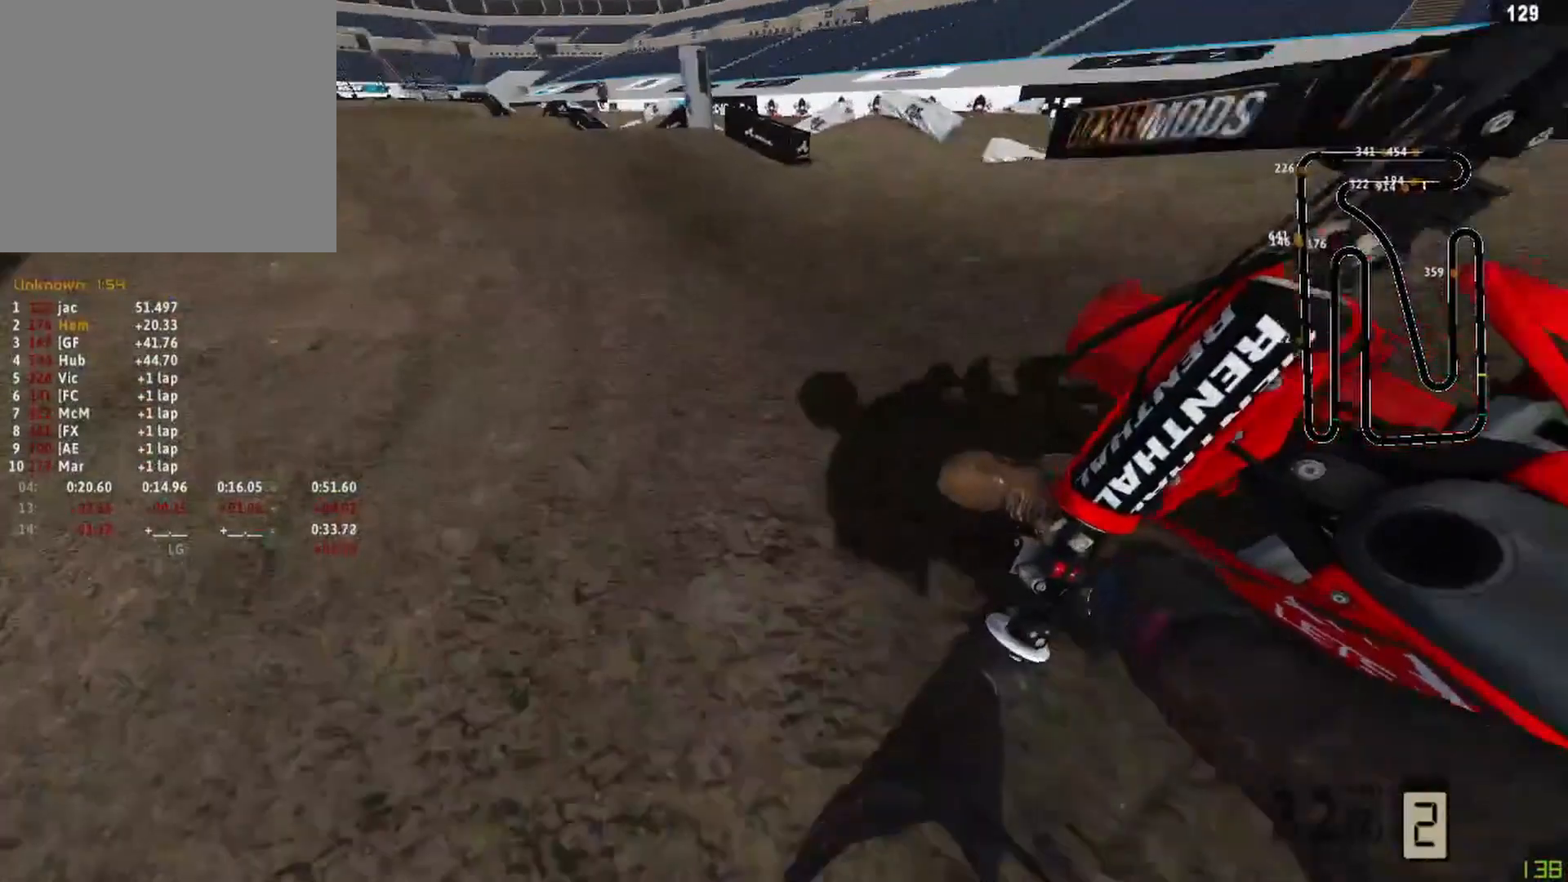
{"dt_ms": 500, "buttons": ["R2"], "left_stick": "center", "right_stick": "down", "events": [[83, "left_stick", "center"], [83, "right_stick", "down"]]}
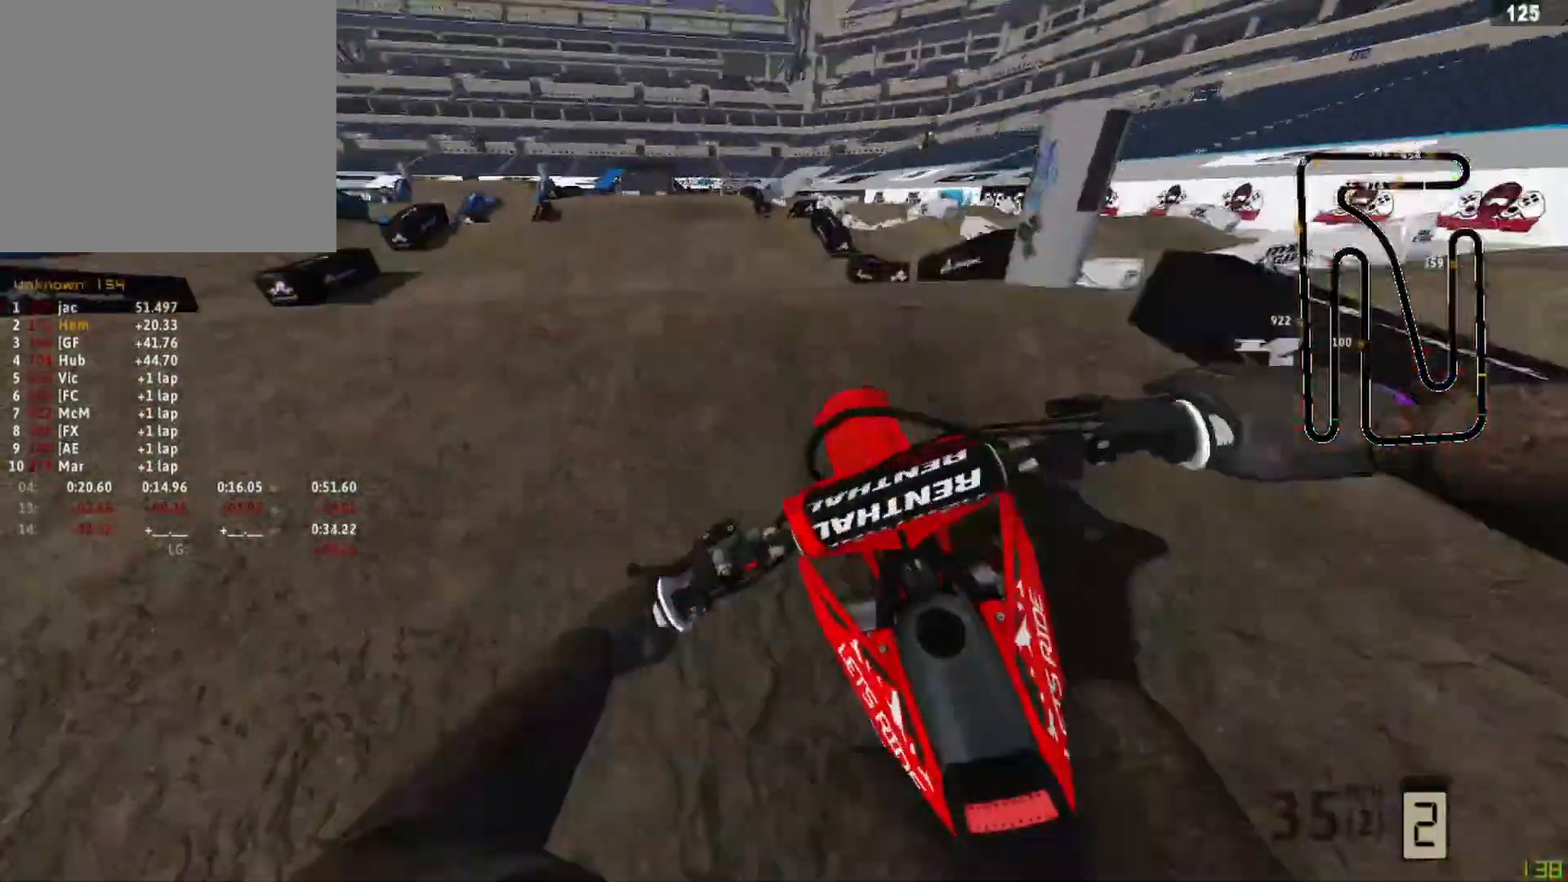
{"dt_ms": 500, "buttons": ["R2"], "left_stick": "left", "right_stick": "down", "events": [[417, "left_stick", "left"]]}
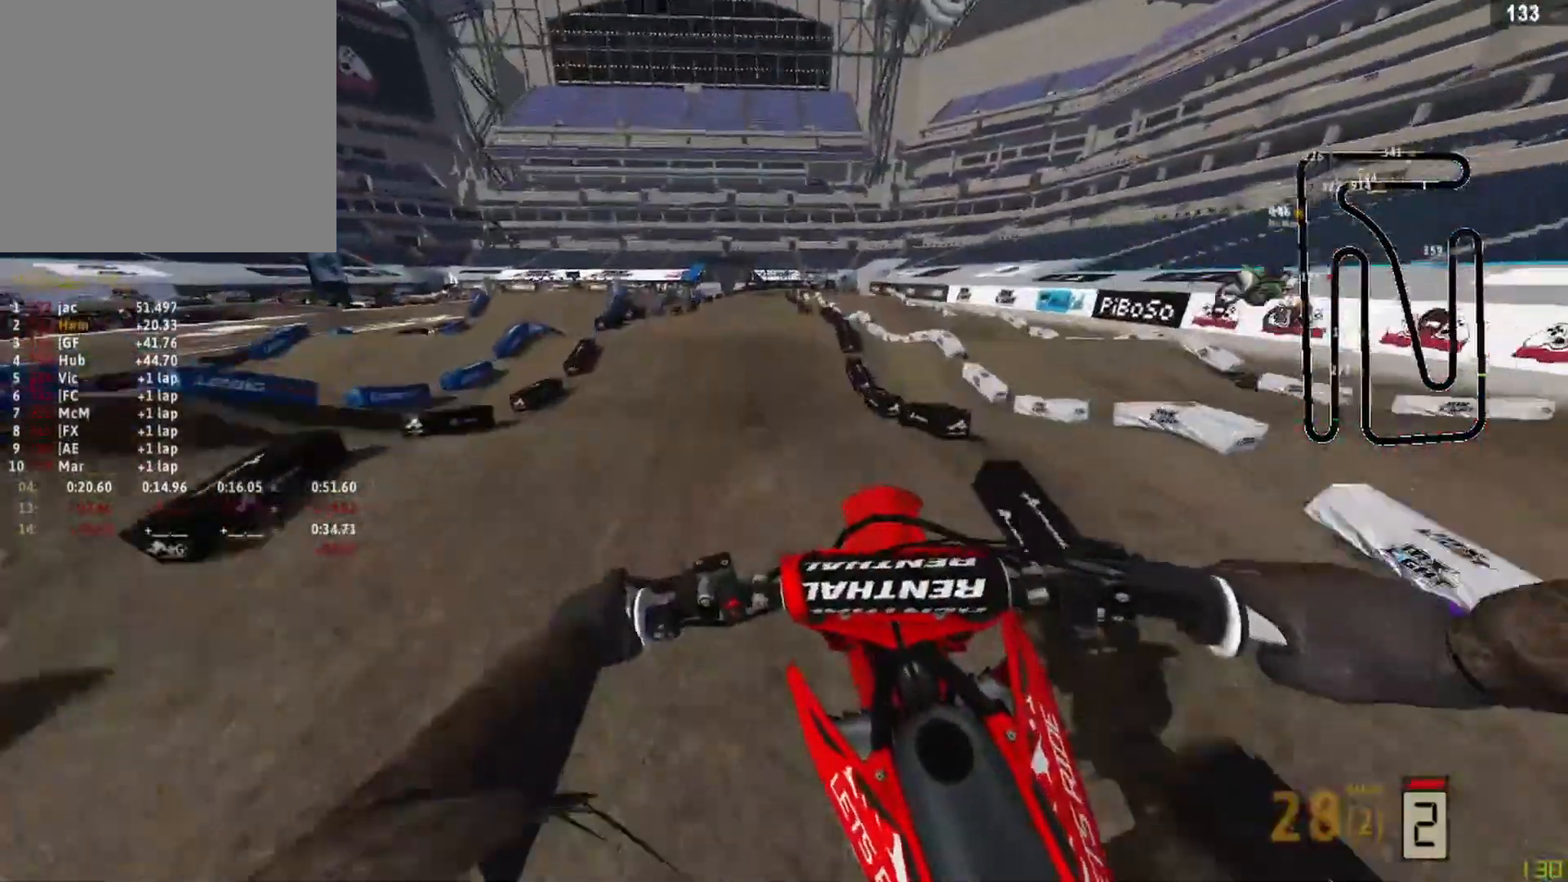
{"dt_ms": 500, "buttons": ["R2"], "left_stick": "center", "right_stick": "down", "events": [[208, "left_stick", "center"], [292, "R3", "down"], [417, "R3", "up"]]}
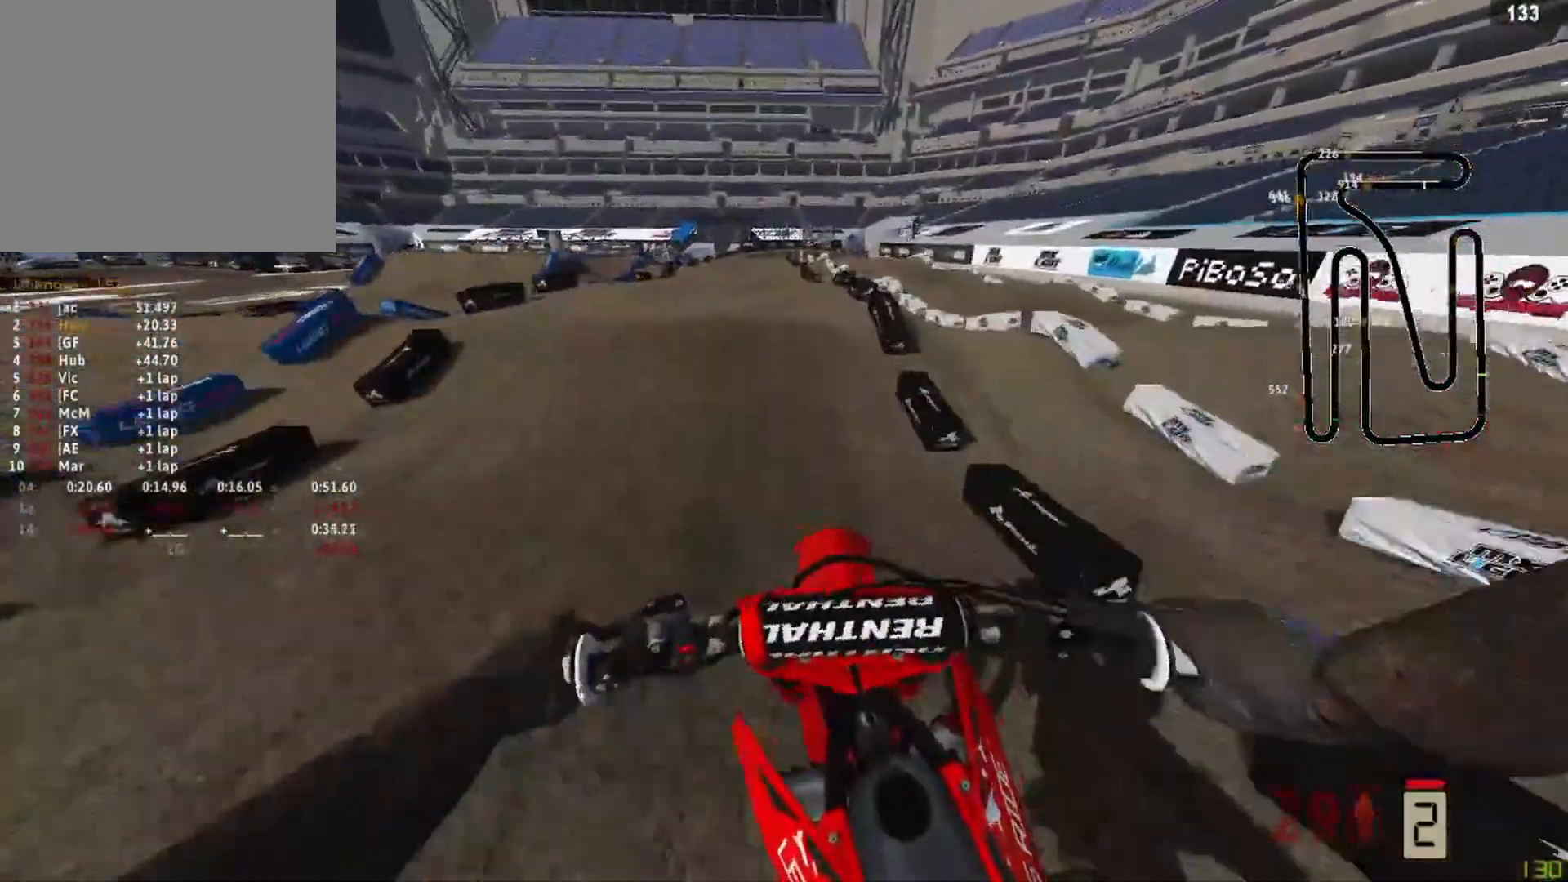
{"dt_ms": 500, "buttons": ["R2", "R3"], "left_stick": "left", "right_stick": "center", "events": [[292, "right_stick", "center"], [417, "R3", "down"], [458, "left_stick", "left"]]}
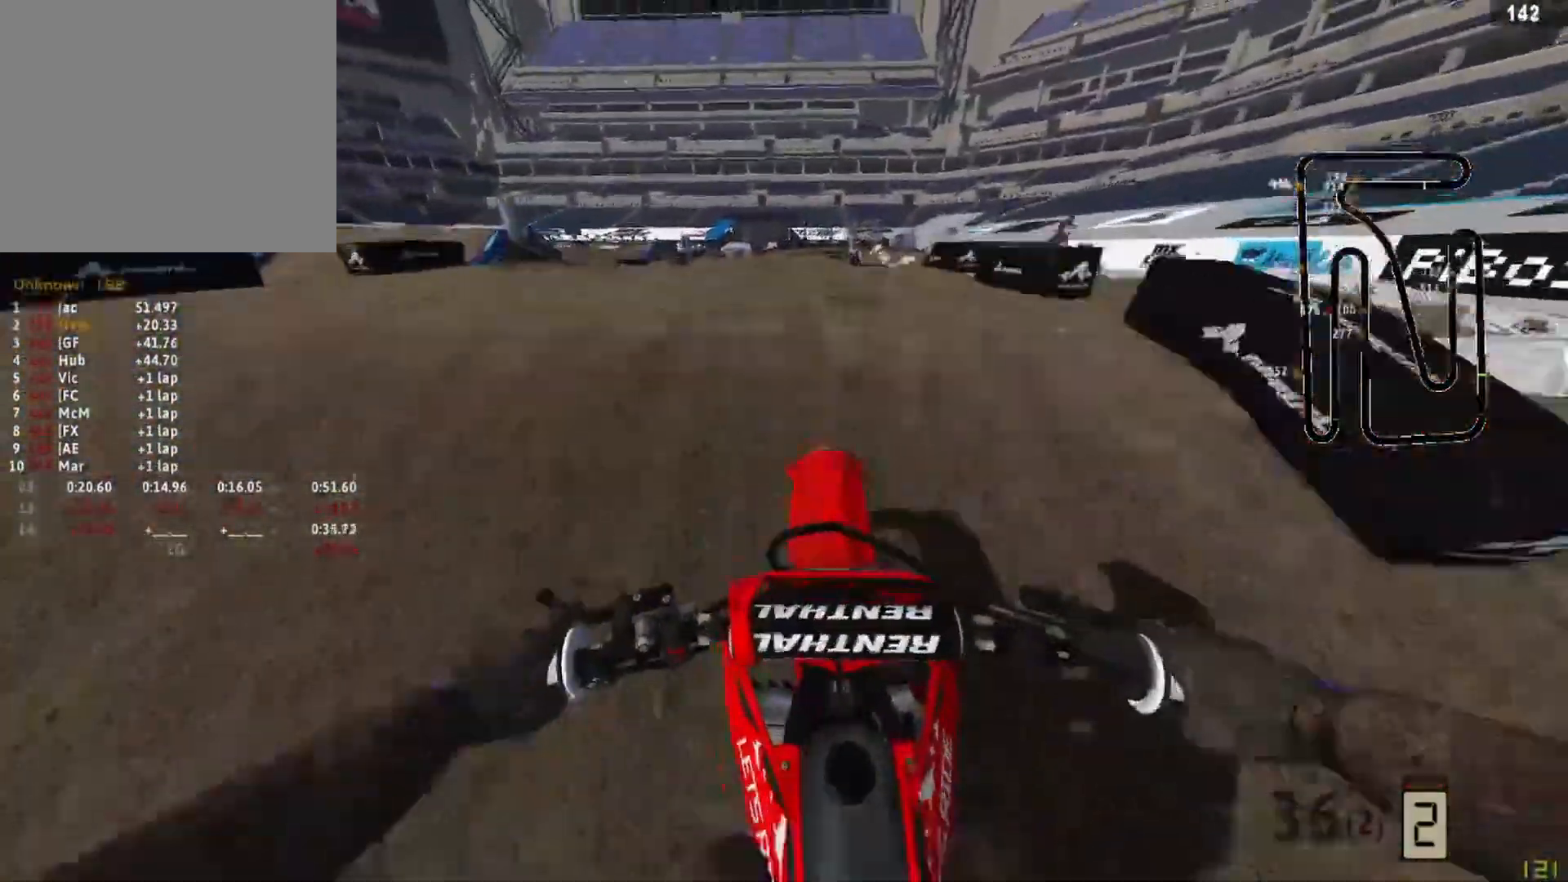
{"dt_ms": 500, "buttons": ["R2", "R3"], "left_stick": "up-right", "right_stick": "down", "events": [[42, "R3", "up"], [42, "right_stick", "down"], [83, "R2", "up"], [83, "left_stick", "up-left"], [250, "left_stick", "up"], [417, "R2", "down"], [417, "R3", "down"], [417, "left_stick", "up-right"]]}
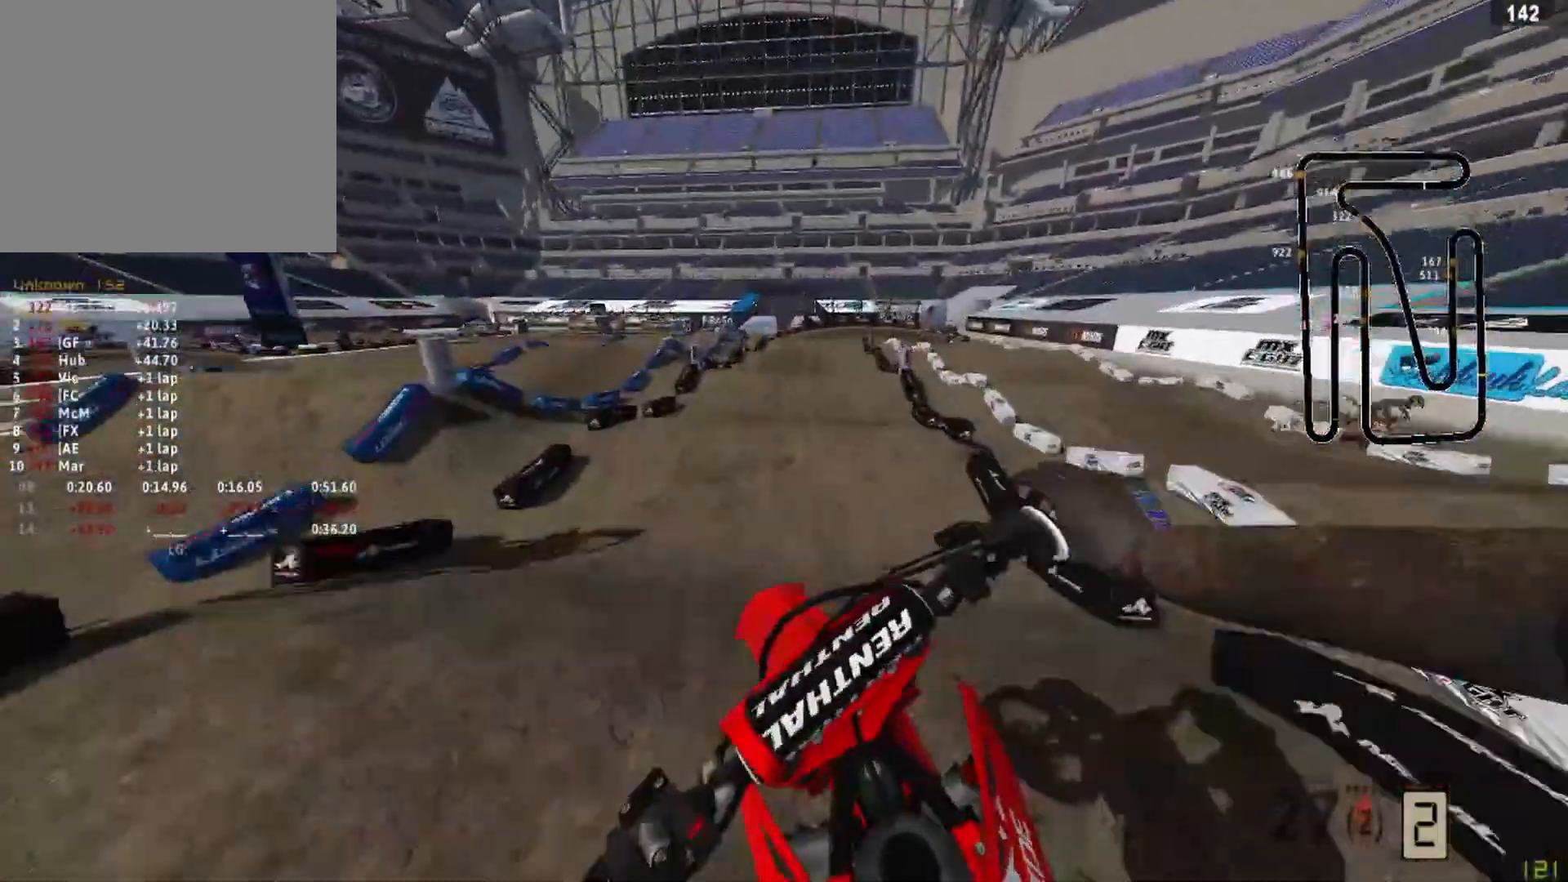
{"dt_ms": 500, "buttons": ["R2"], "left_stick": "center", "right_stick": "down", "events": [[83, "R3", "up"], [167, "left_stick", "center"]]}
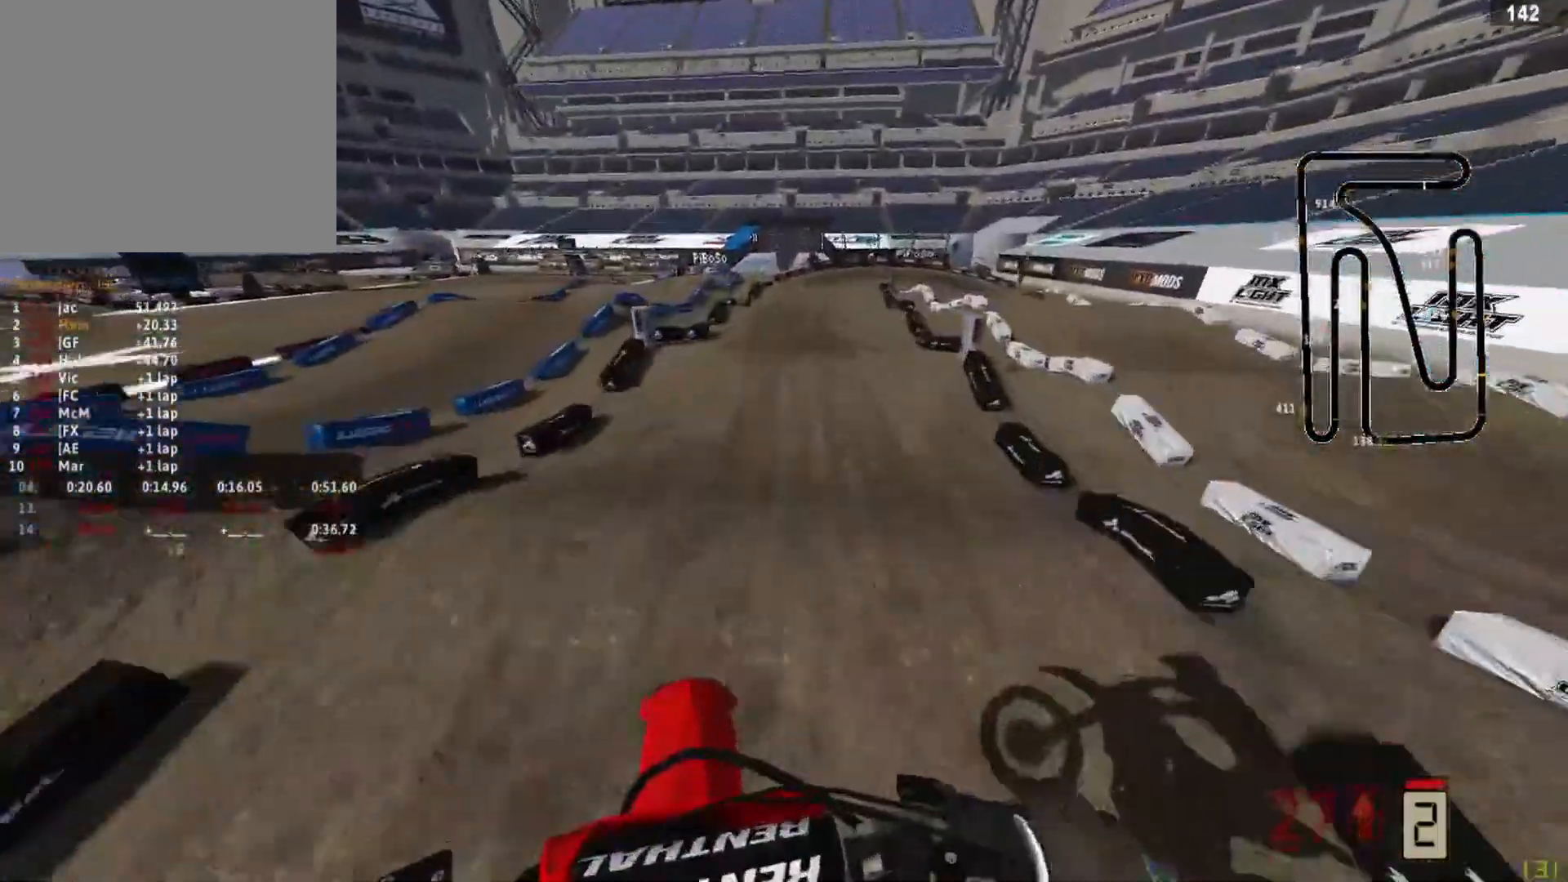
{"dt_ms": 500, "buttons": ["R2"], "left_stick": "center", "right_stick": "down", "events": []}
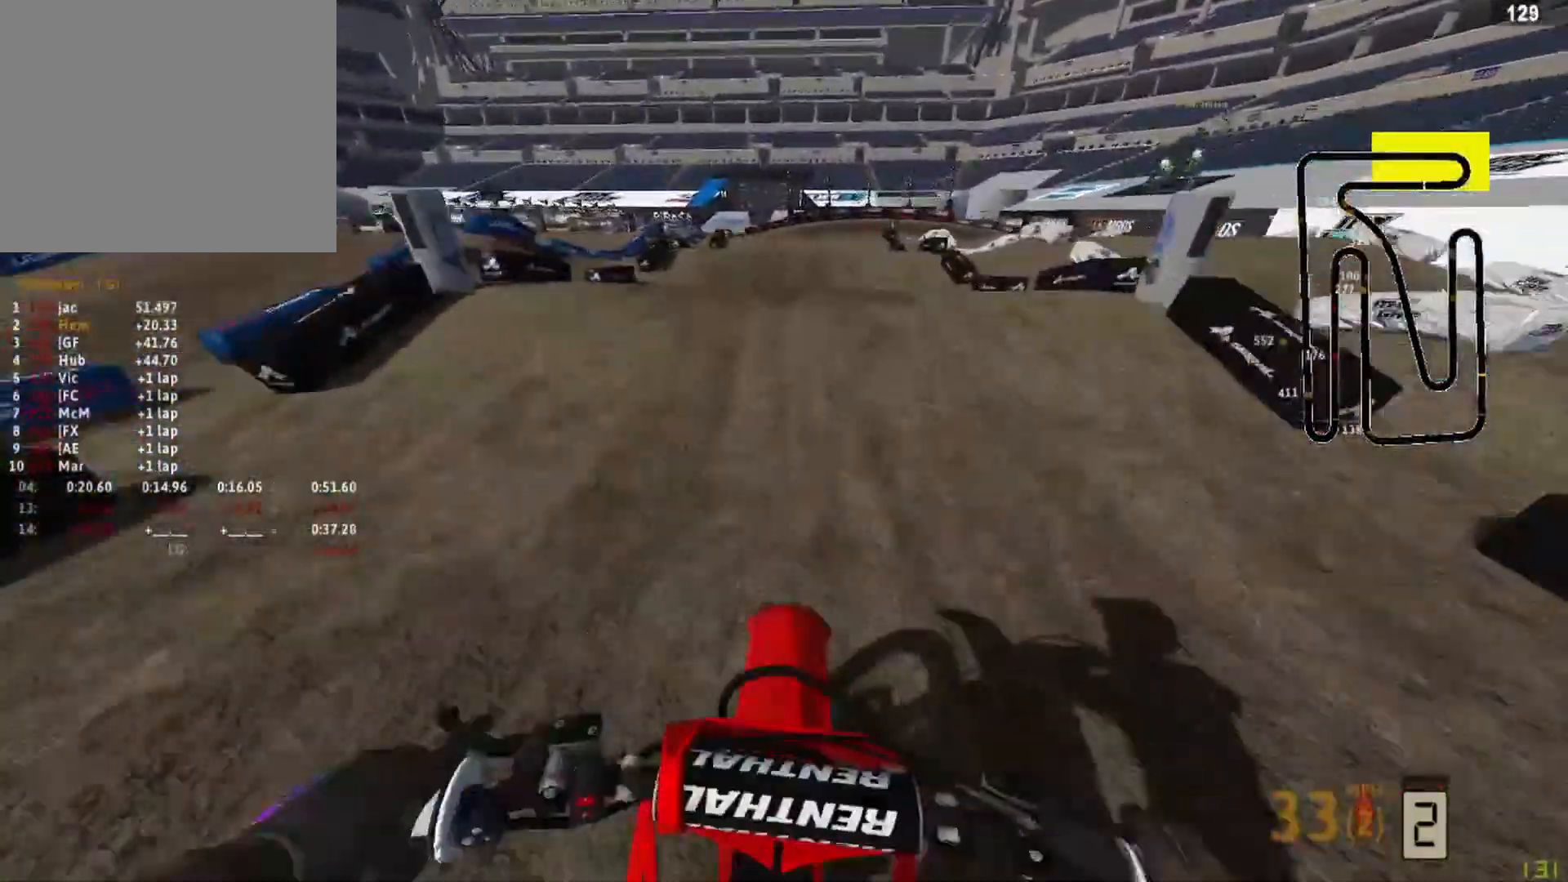
{"dt_ms": 500, "buttons": [], "left_stick": "center", "right_stick": "up", "events": [[208, "right_stick", "up"], [500, "R2", "up"]]}
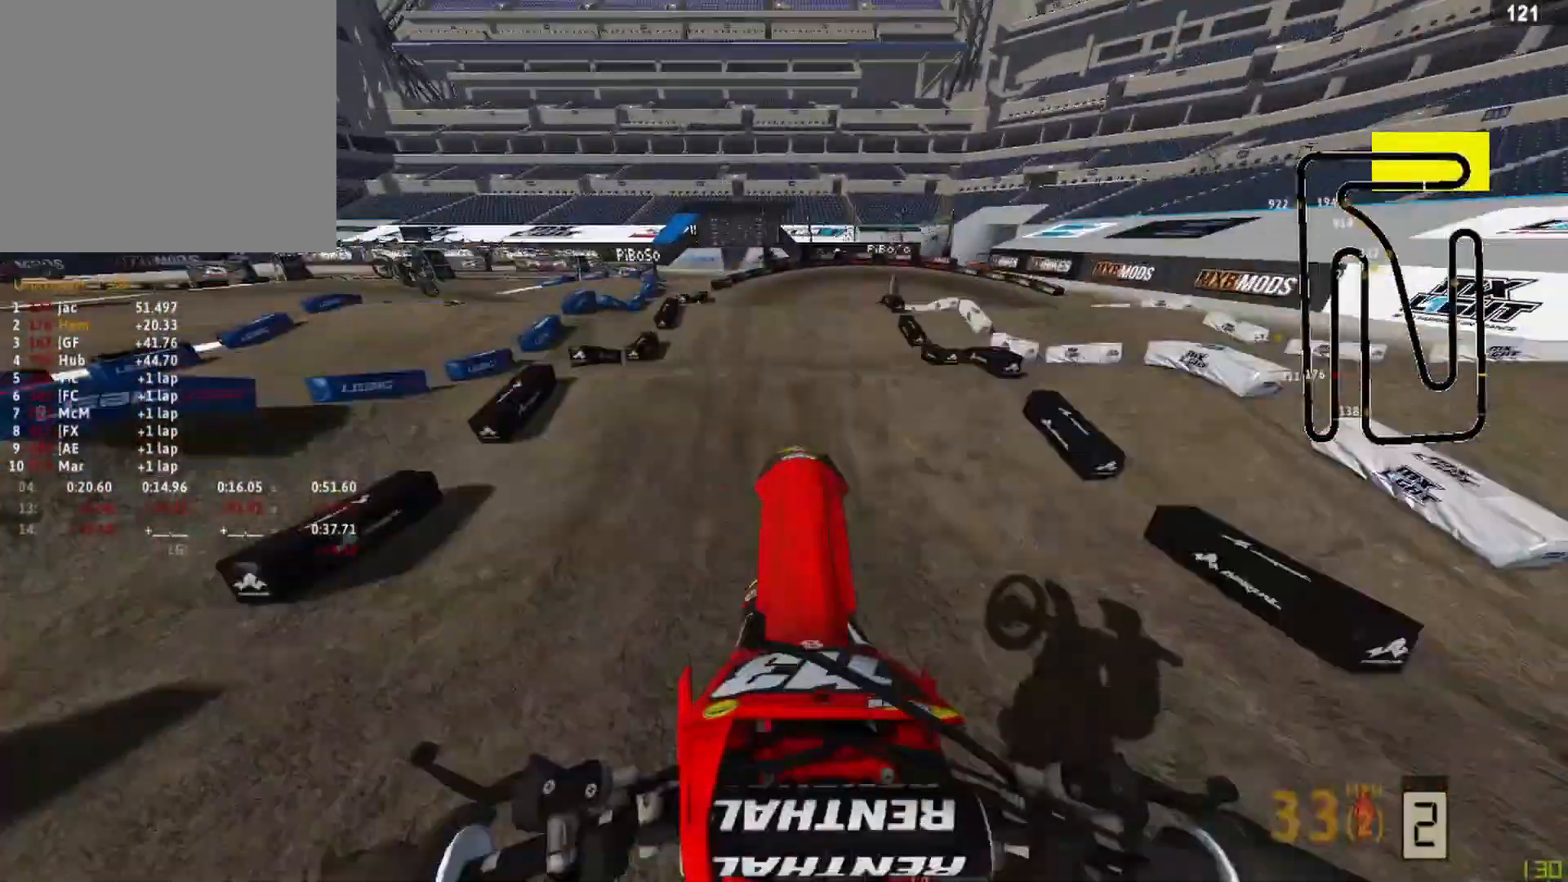
{"dt_ms": 500, "buttons": ["R2"], "left_stick": "center", "right_stick": "down", "events": [[83, "R1", "down"], [125, "L2", "down"], [125, "right_stick", "down"], [250, "R1", "up"], [333, "L2", "up"], [375, "R2", "down"]]}
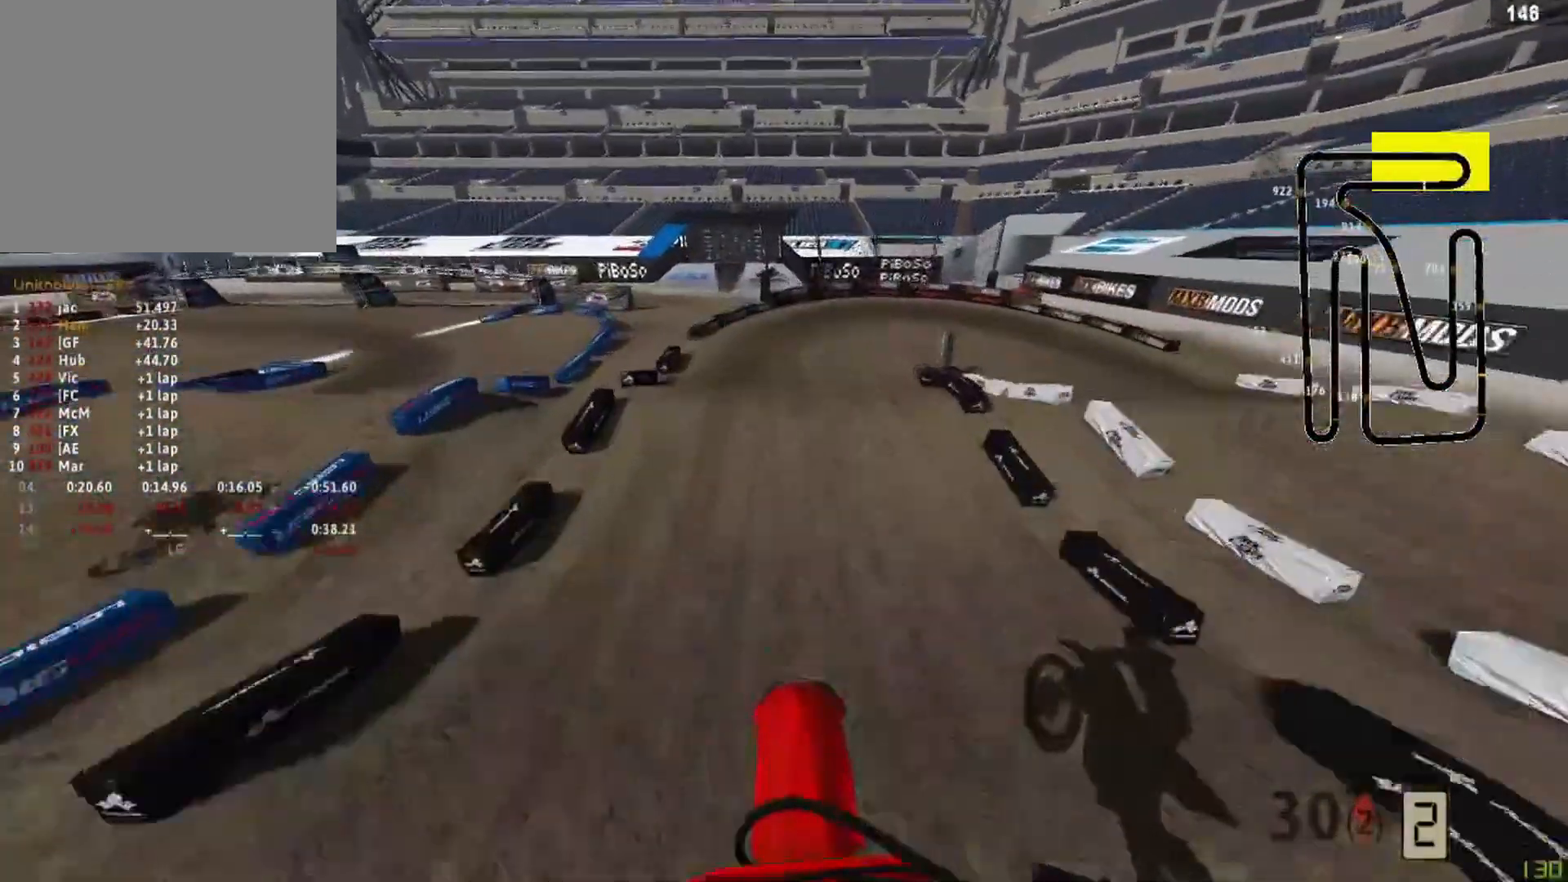
{"dt_ms": 500, "buttons": ["R2"], "left_stick": "center", "right_stick": "center", "events": [[333, "right_stick", "center"]]}
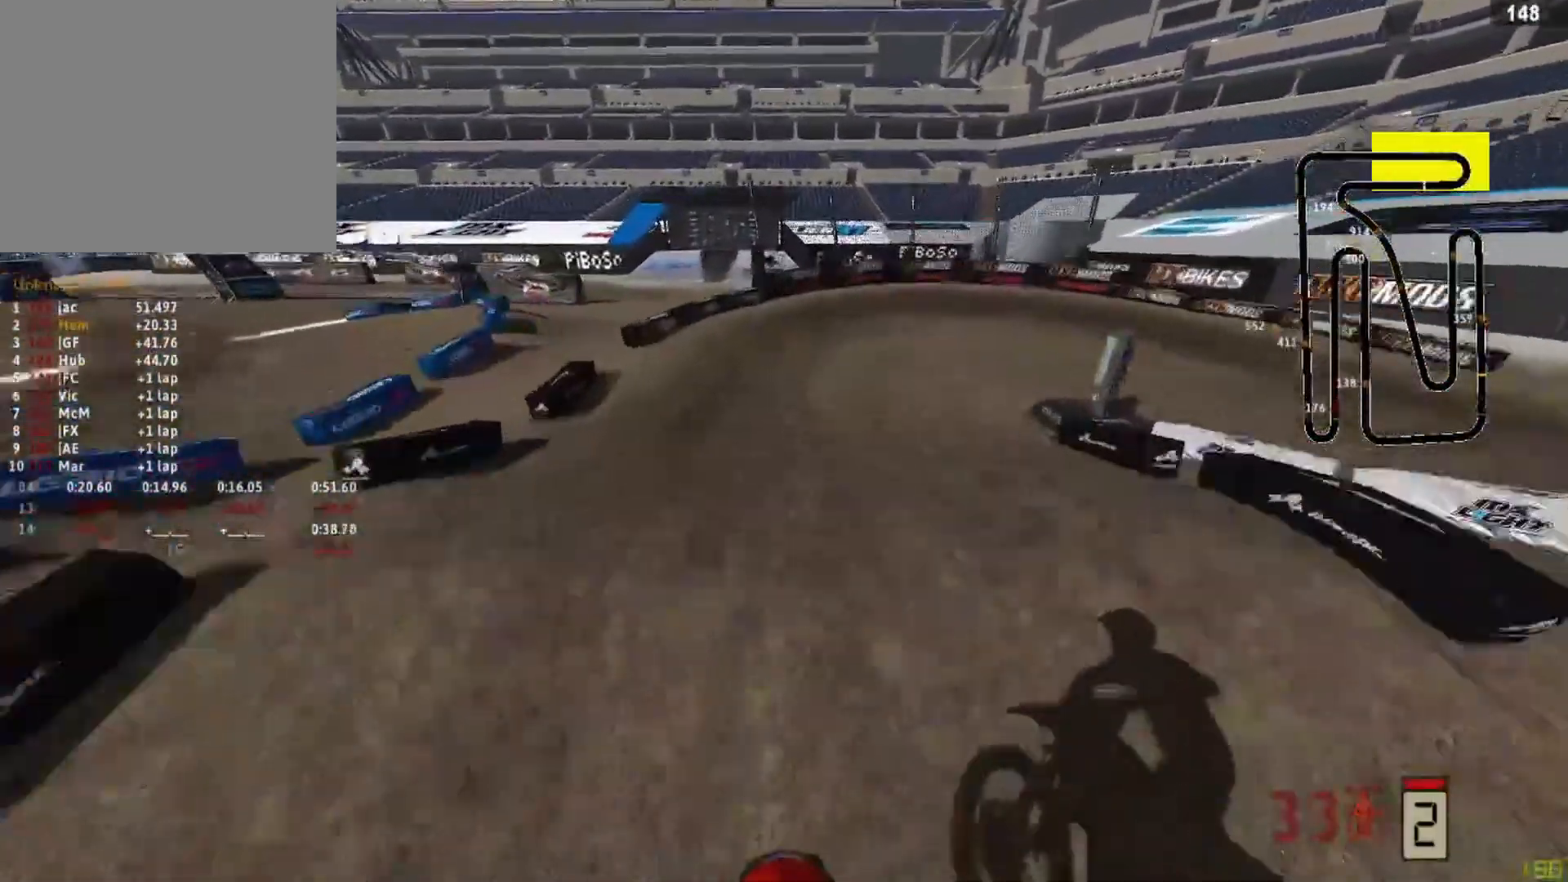
{"dt_ms": 500, "buttons": [], "left_stick": "up-right", "right_stick": "center", "events": [[83, "R2", "up"], [375, "left_stick", "up-right"]]}
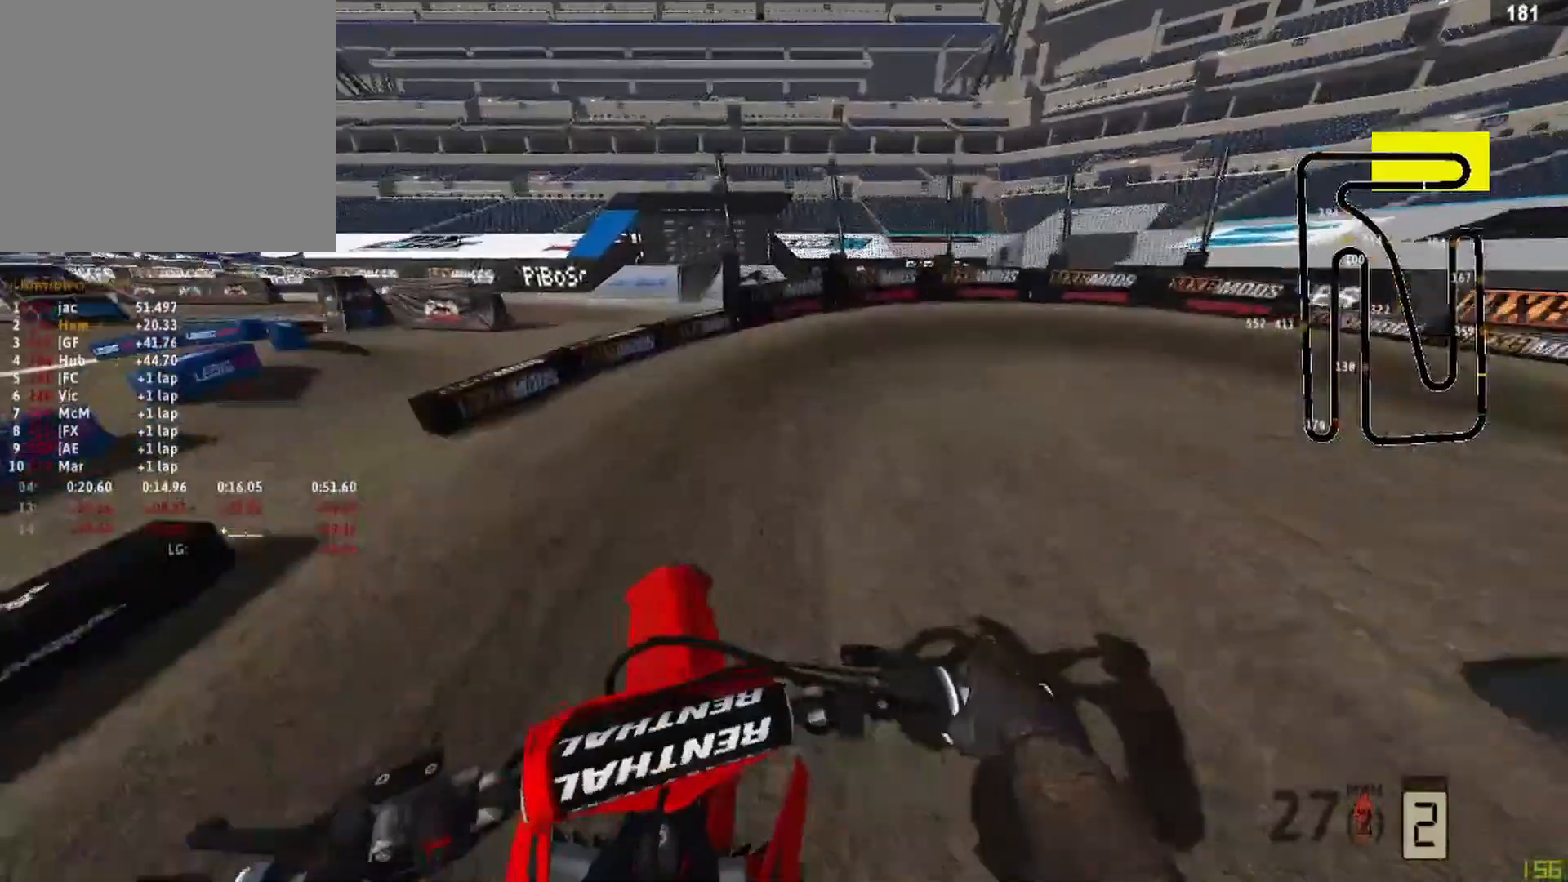
{"dt_ms": 500, "buttons": ["R2"], "left_stick": "up-right", "right_stick": "left", "events": [[375, "R3", "down"], [417, "R2", "down"], [458, "R3", "up"], [458, "right_stick", "left"]]}